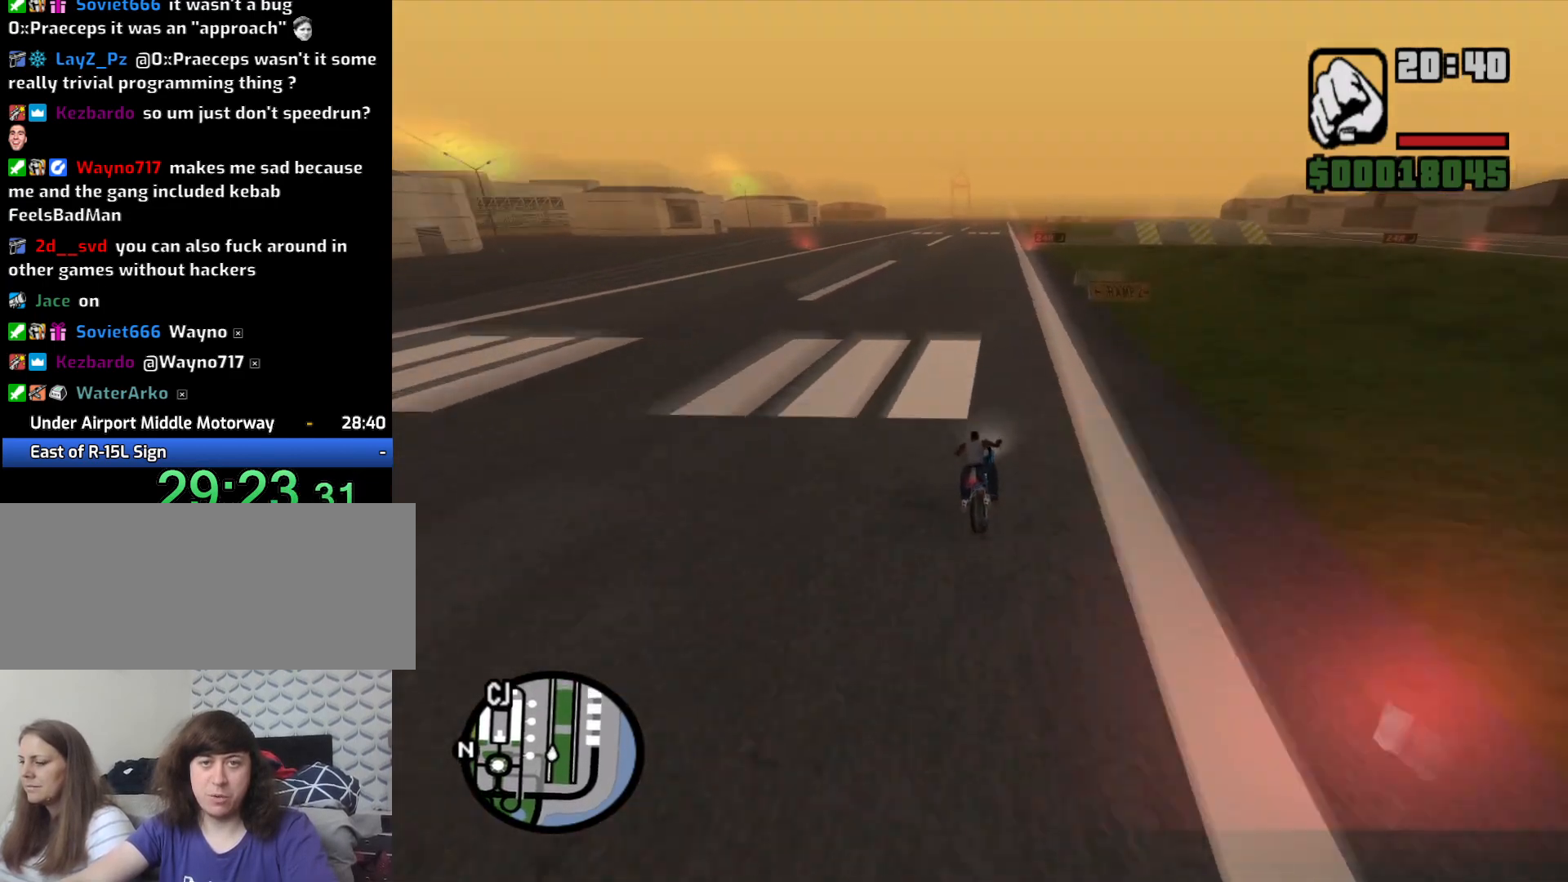
Gameplay with keyboard and mouse; each line is a JSON object with the keys and mouse buttons held at the frame after it. "events" lists presses ("down") and releases ("up") of "1", "2", "3", "4", "5", "6", "8", "a", "alt", "c", "ctrl", "d", "down", "e", "escape", "f", "f1", "f2", "f3", "g", "h", "left", "q", "r", "right", "s", "shift", "space", "t", "tab", "up", "v", "w", "x", "z", "mouse_left", "mouse_middle", "mouse_right", "mouse_wheel_up" and "mouse_wheel_down" between this image and that frame as [ms after this image, input, new state], when the widget could be followed in between. "mouse_left", "mouse_middle", "mouse_right", "mouse_wheel_up", "mouse_wheel_down" = the "left", "middle", "right", "wheel_up", "wheel_down" buttons of the "mouse" list. No other keys are recorded. Mouse movement is not recorded.
{"keys": ["w"], "mouse": [], "events": [[100, "2", "up"], [133, "a", "down"], [183, "2", "down"], [283, "2", "up"], [283, "a", "up"], [383, "2", "down"], [467, "2", "up"]]}
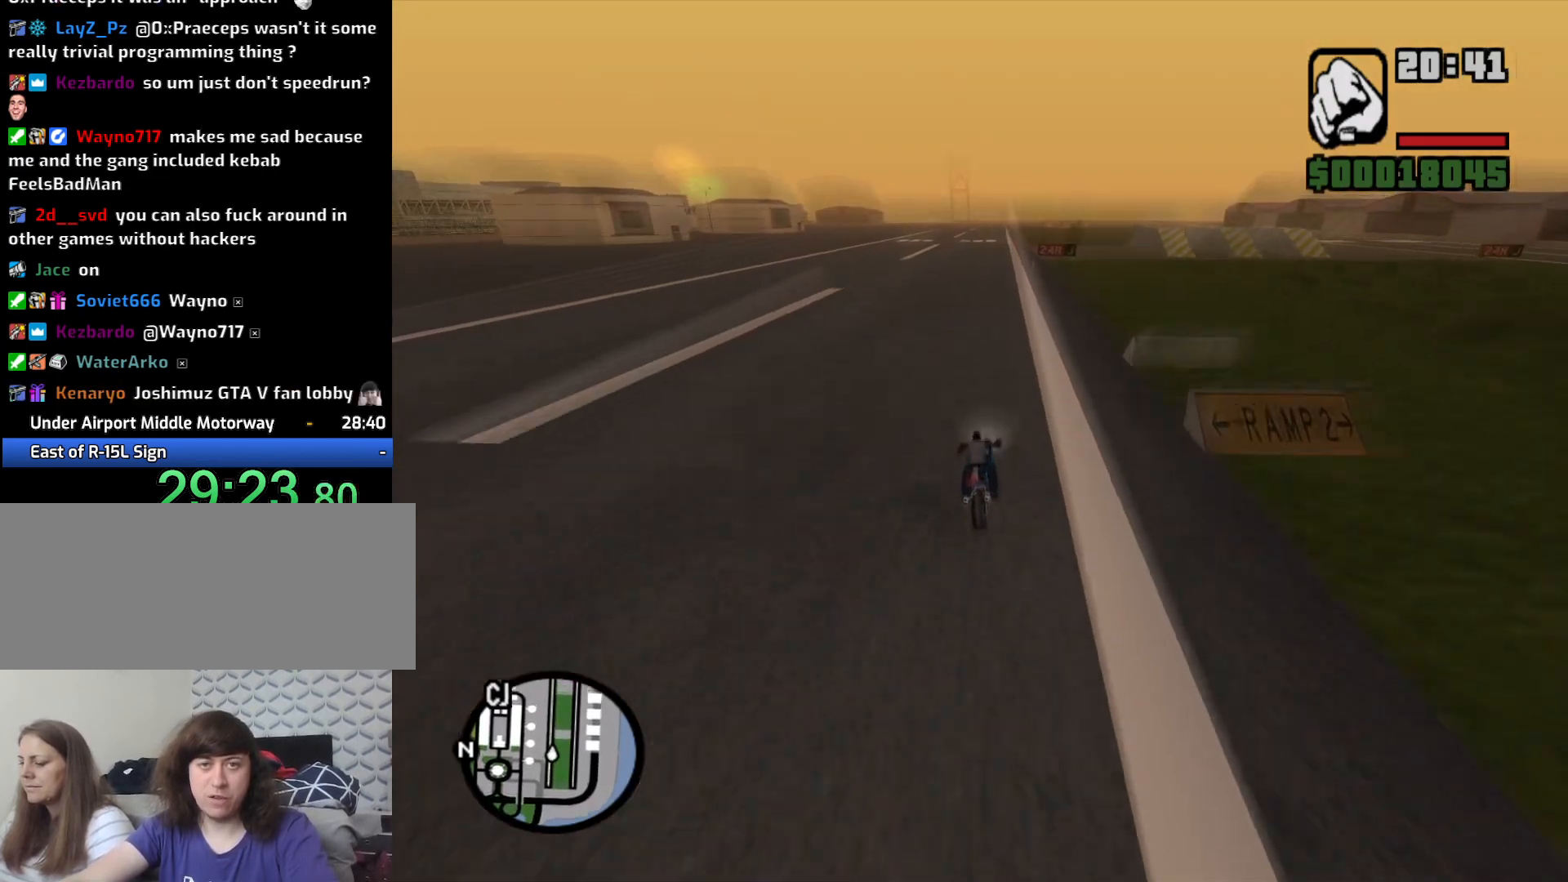
{"keys": ["2", "w"], "mouse": [], "events": [[50, "2", "down"], [150, "2", "up"], [250, "2", "down"], [350, "a", "down"], [383, "2", "up"], [483, "2", "down"], [483, "a", "up"]]}
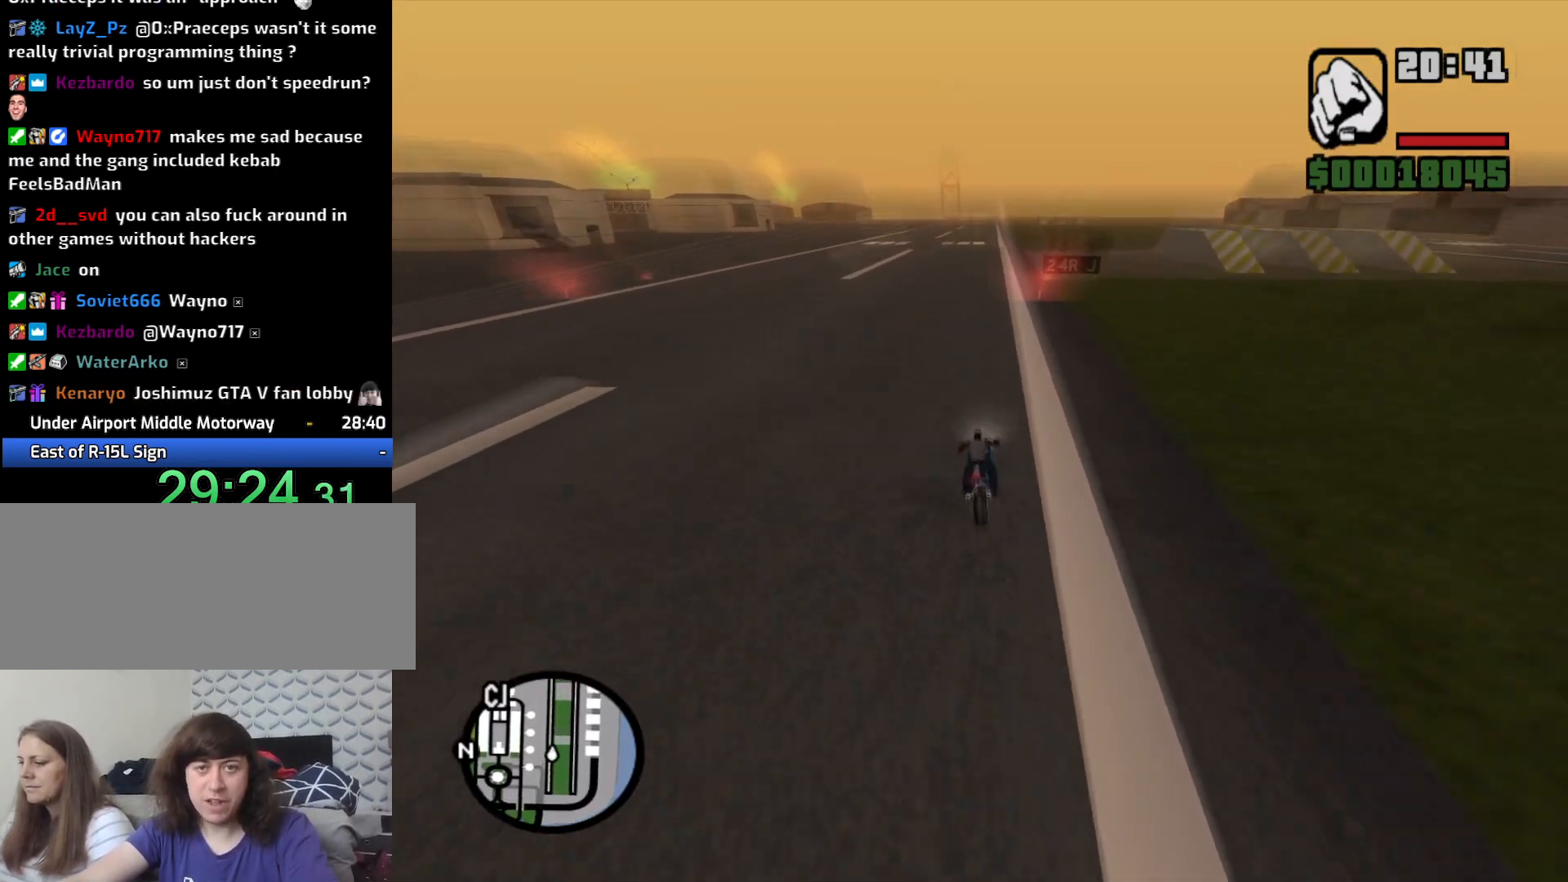
{"keys": ["w"], "mouse": [], "events": [[83, "2", "up"], [167, "2", "down"], [167, "d", "down"], [267, "2", "up"], [350, "2", "down"], [500, "2", "up"], [500, "d", "up"]]}
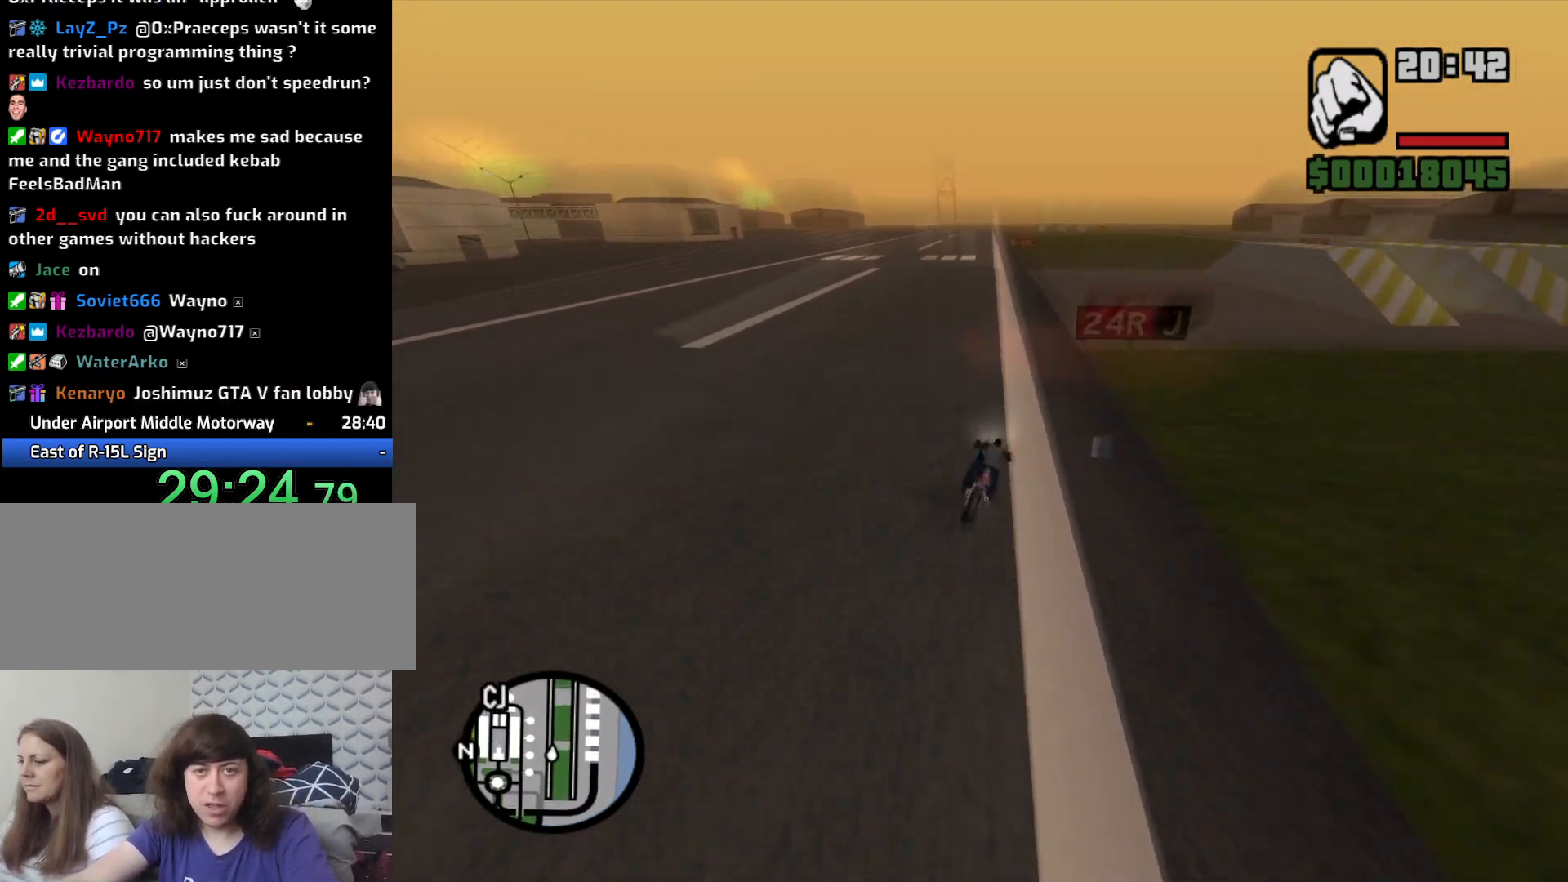
{"keys": ["2", "a", "w"], "mouse": [], "events": [[33, "2", "down"], [150, "2", "up"], [233, "2", "down"], [317, "2", "up"], [417, "a", "down"], [467, "2", "down"]]}
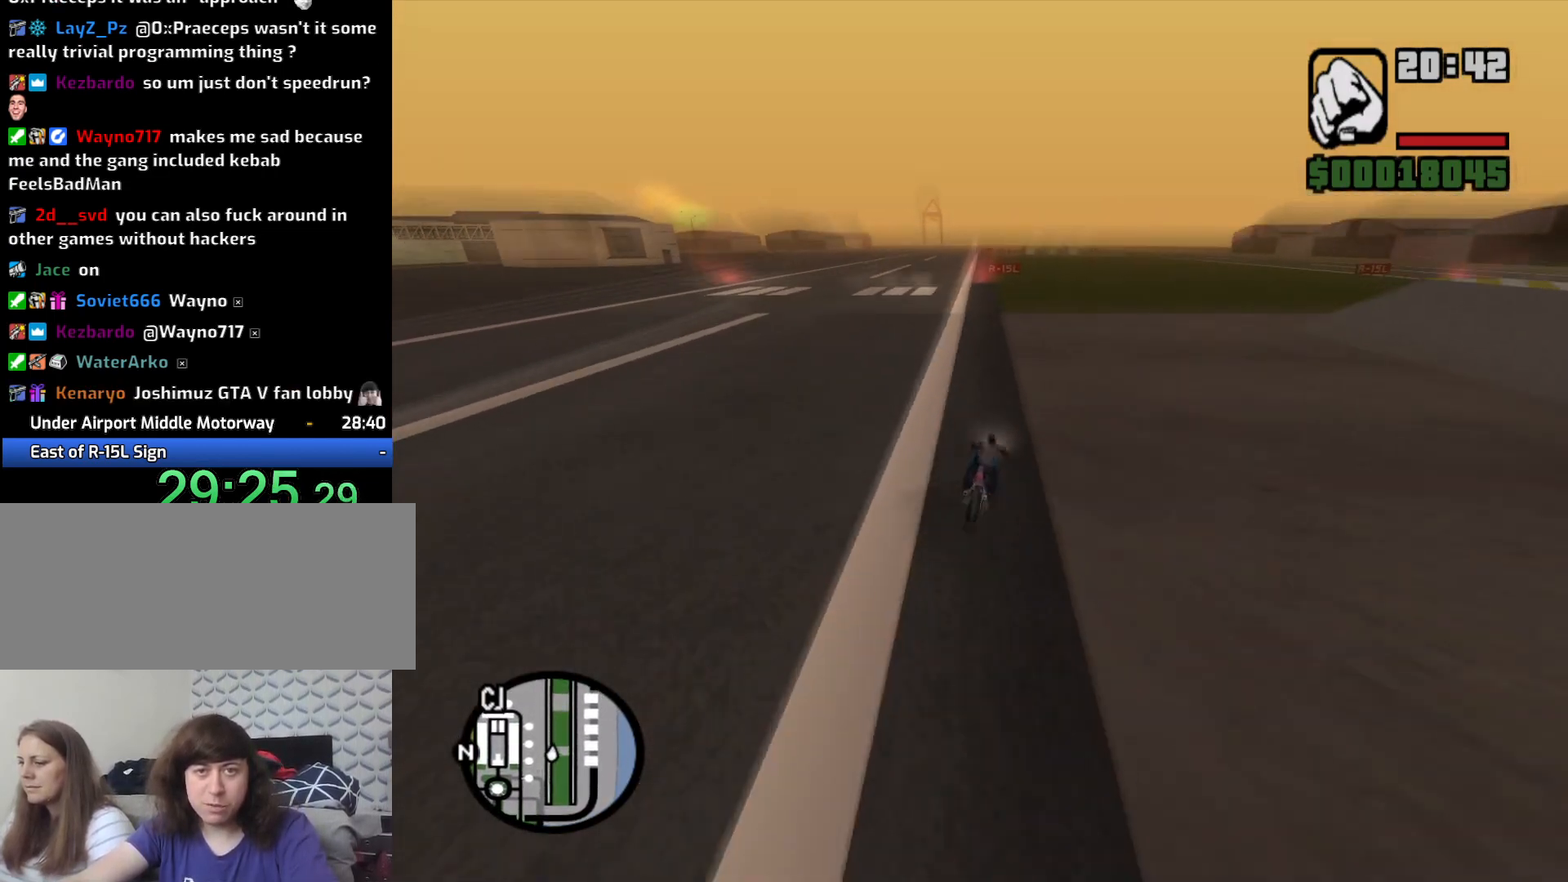
{"keys": ["w"], "mouse": [], "events": [[17, "2", "up"], [150, "2", "down"], [150, "w", "up"], [200, "w", "down"], [250, "2", "up"], [333, "2", "down"], [433, "a", "up"], [483, "2", "up"]]}
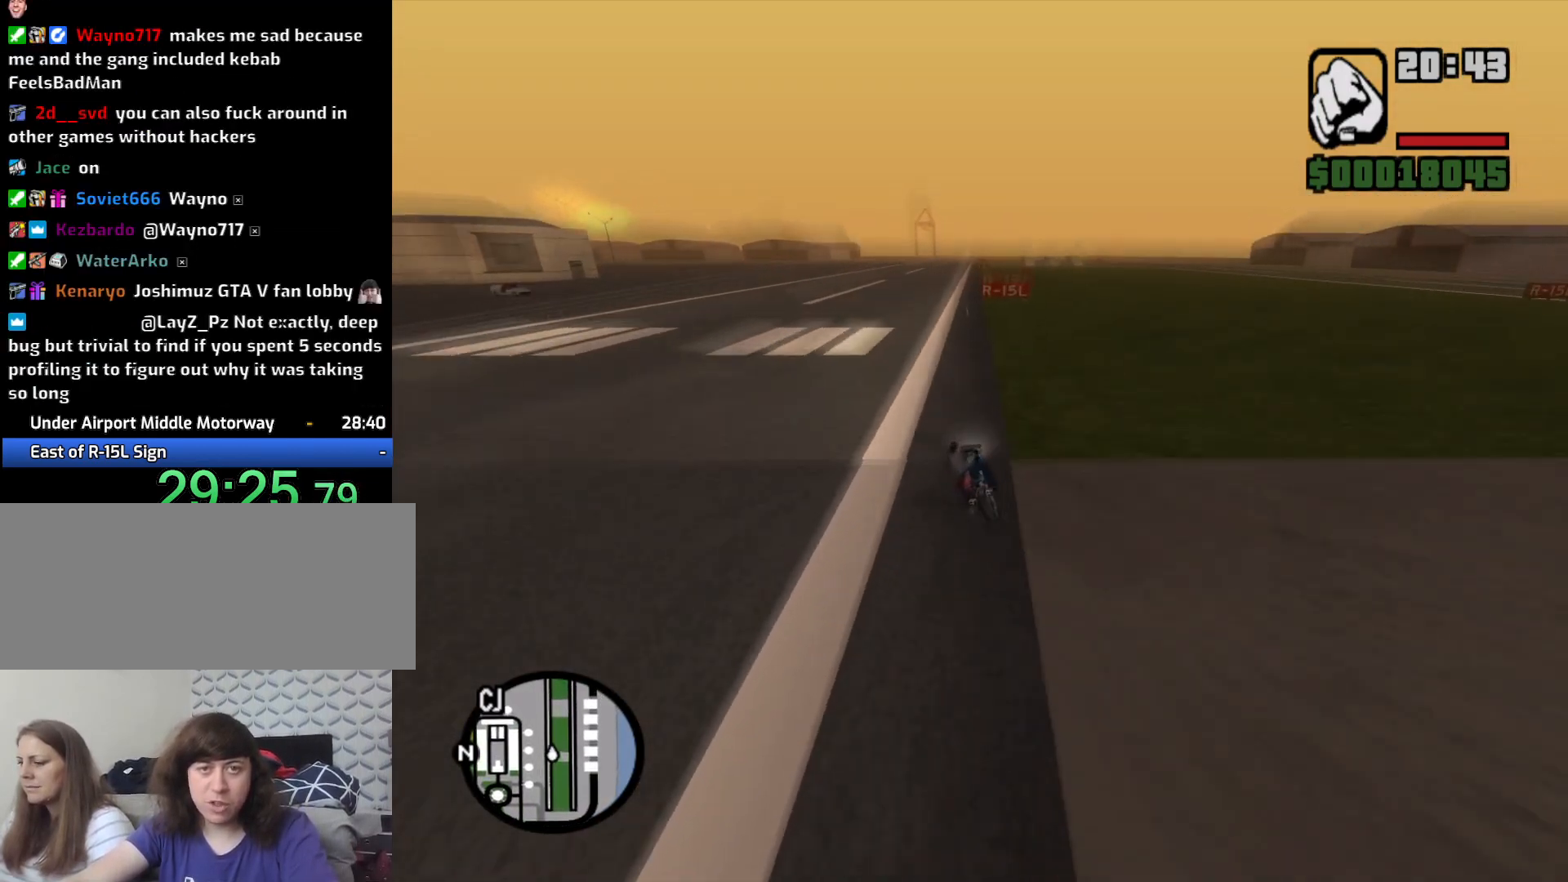
{"keys": ["2", "d", "w"], "mouse": [], "events": [[67, "2", "down"], [117, "a", "down"], [167, "2", "up"], [267, "2", "down"], [350, "2", "up"], [450, "2", "down"], [450, "a", "up"], [450, "d", "down"]]}
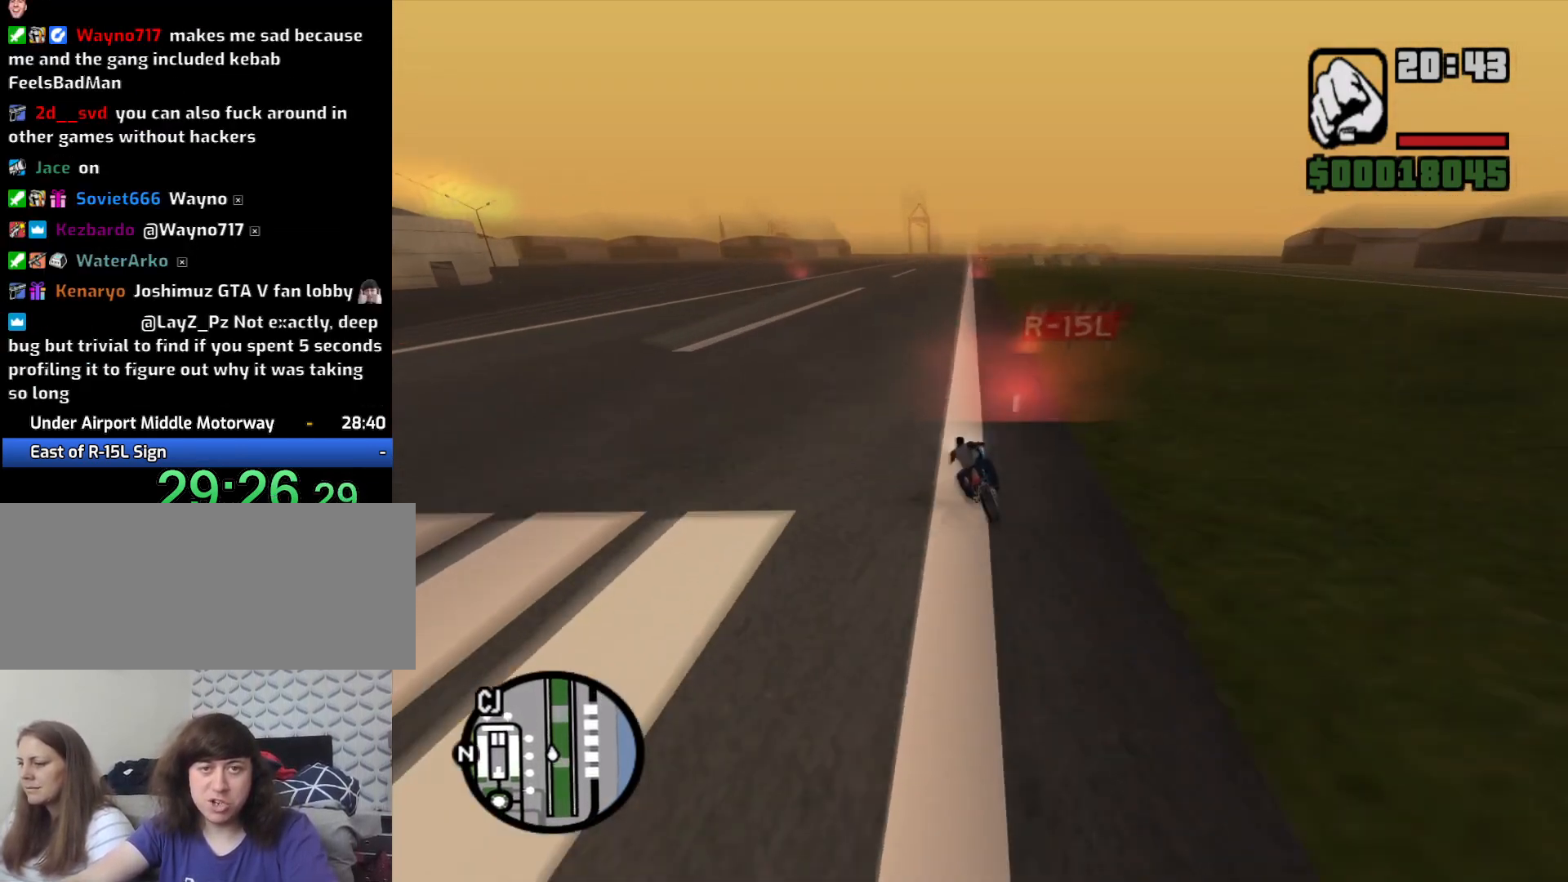
{"keys": ["d", "w"], "mouse": [], "events": [[83, "2", "up"], [183, "2", "down"], [283, "2", "up"], [367, "2", "down"], [467, "2", "up"]]}
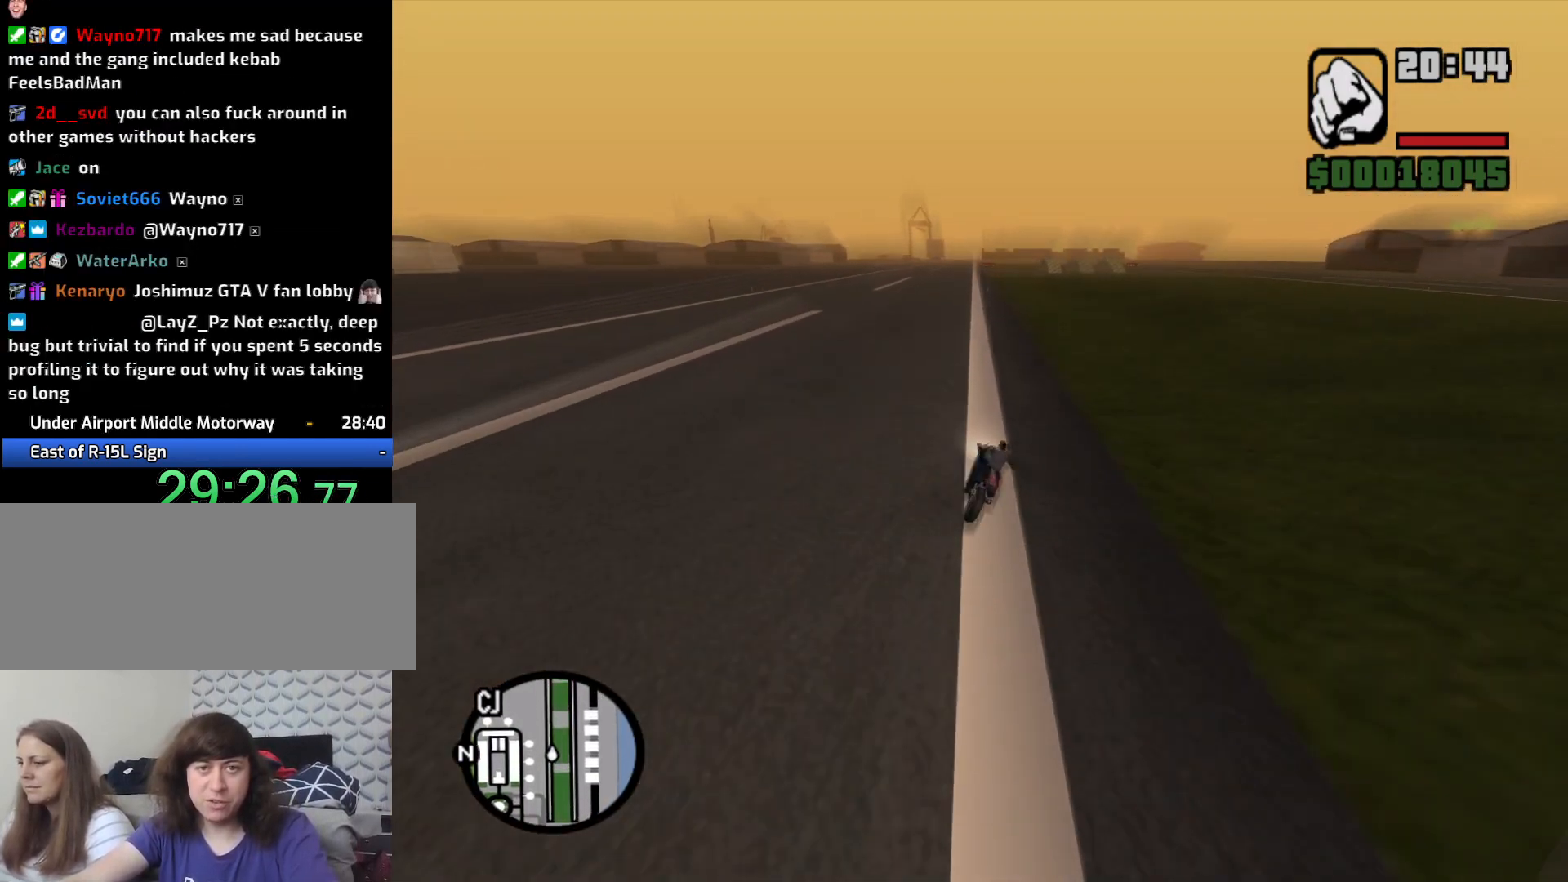
{"keys": ["2", "w"], "mouse": [], "events": [[17, "d", "up"], [67, "2", "down"], [150, "2", "up"], [250, "2", "down"], [333, "2", "up"], [333, "a", "down"], [383, "a", "up"], [433, "2", "down"]]}
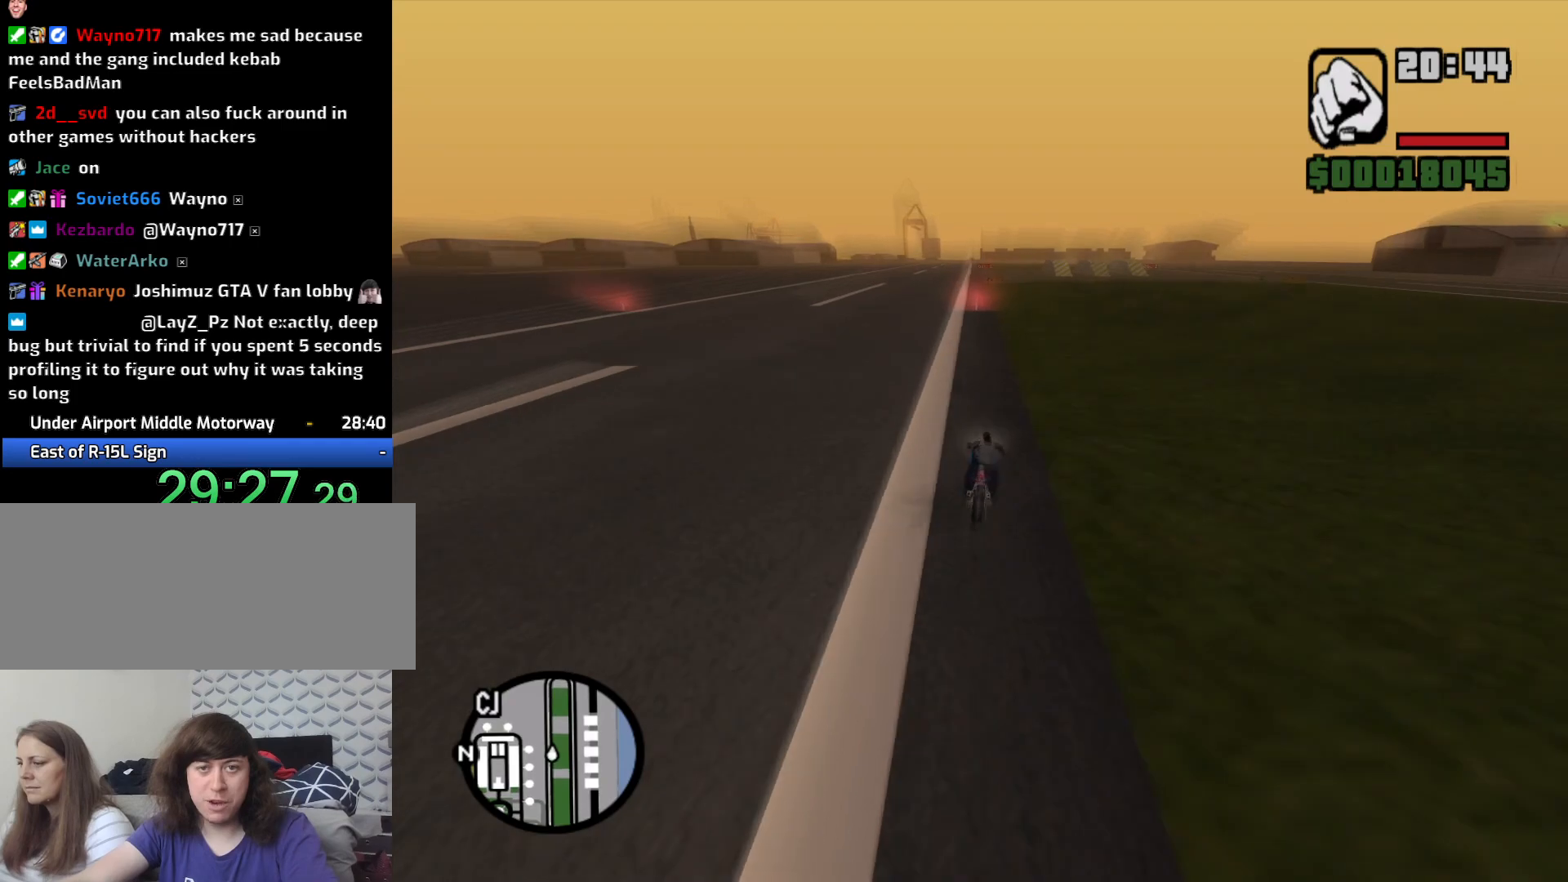
{"keys": ["2", "w"], "mouse": [], "events": [[33, "2", "up"], [133, "2", "down"], [217, "2", "up"], [317, "2", "down"], [400, "2", "up"], [500, "2", "down"]]}
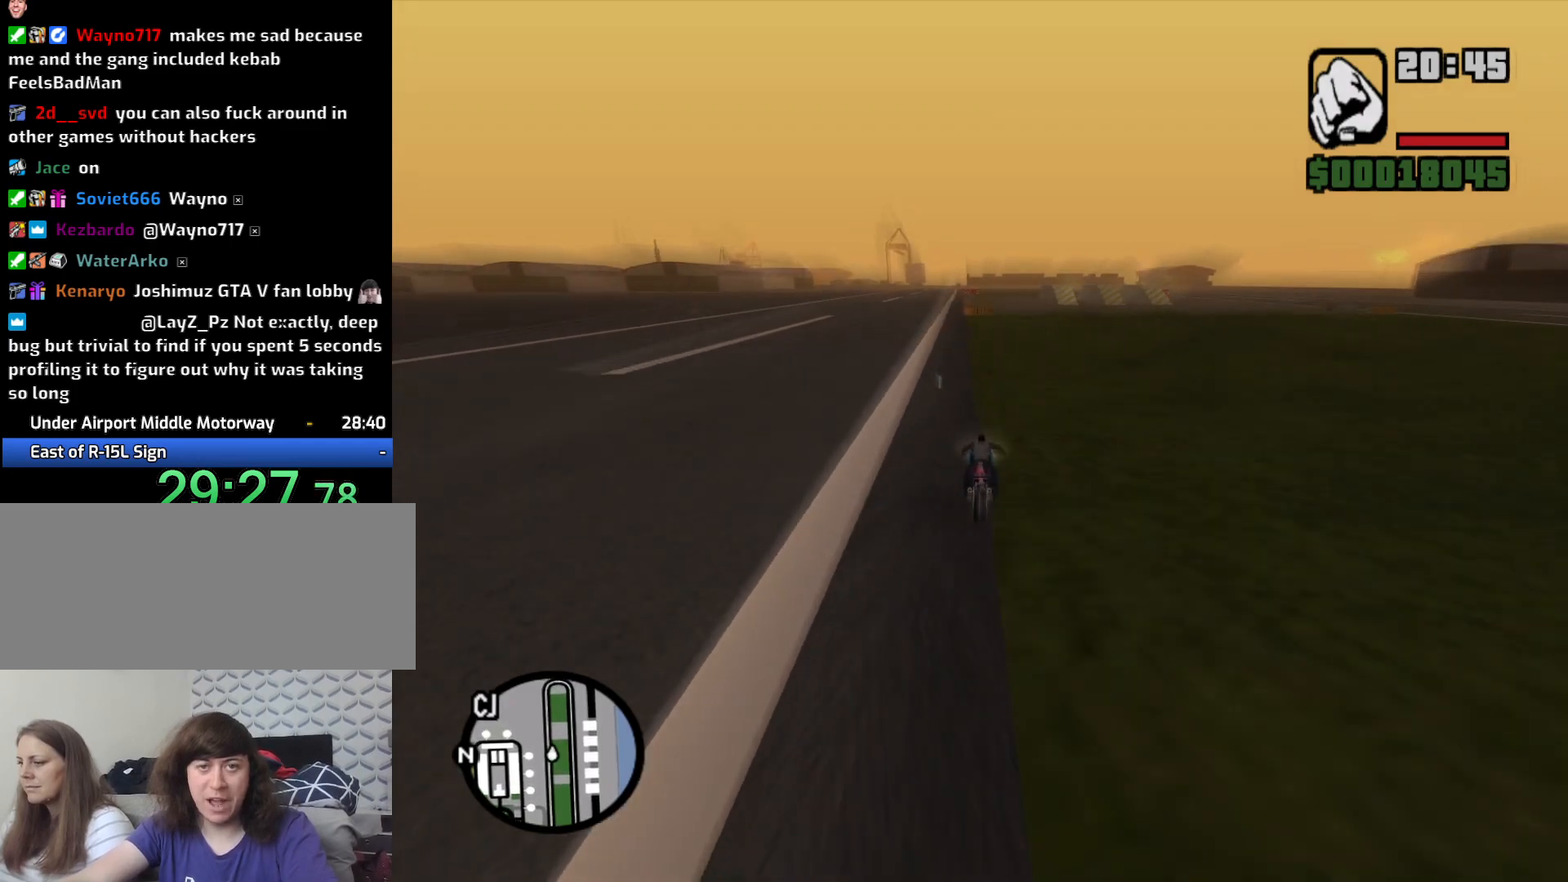
{"keys": ["w"], "mouse": [], "events": [[83, "2", "up"], [183, "2", "down"], [233, "a", "down"], [283, "2", "up"], [333, "2", "down"], [417, "2", "up"], [417, "a", "up"]]}
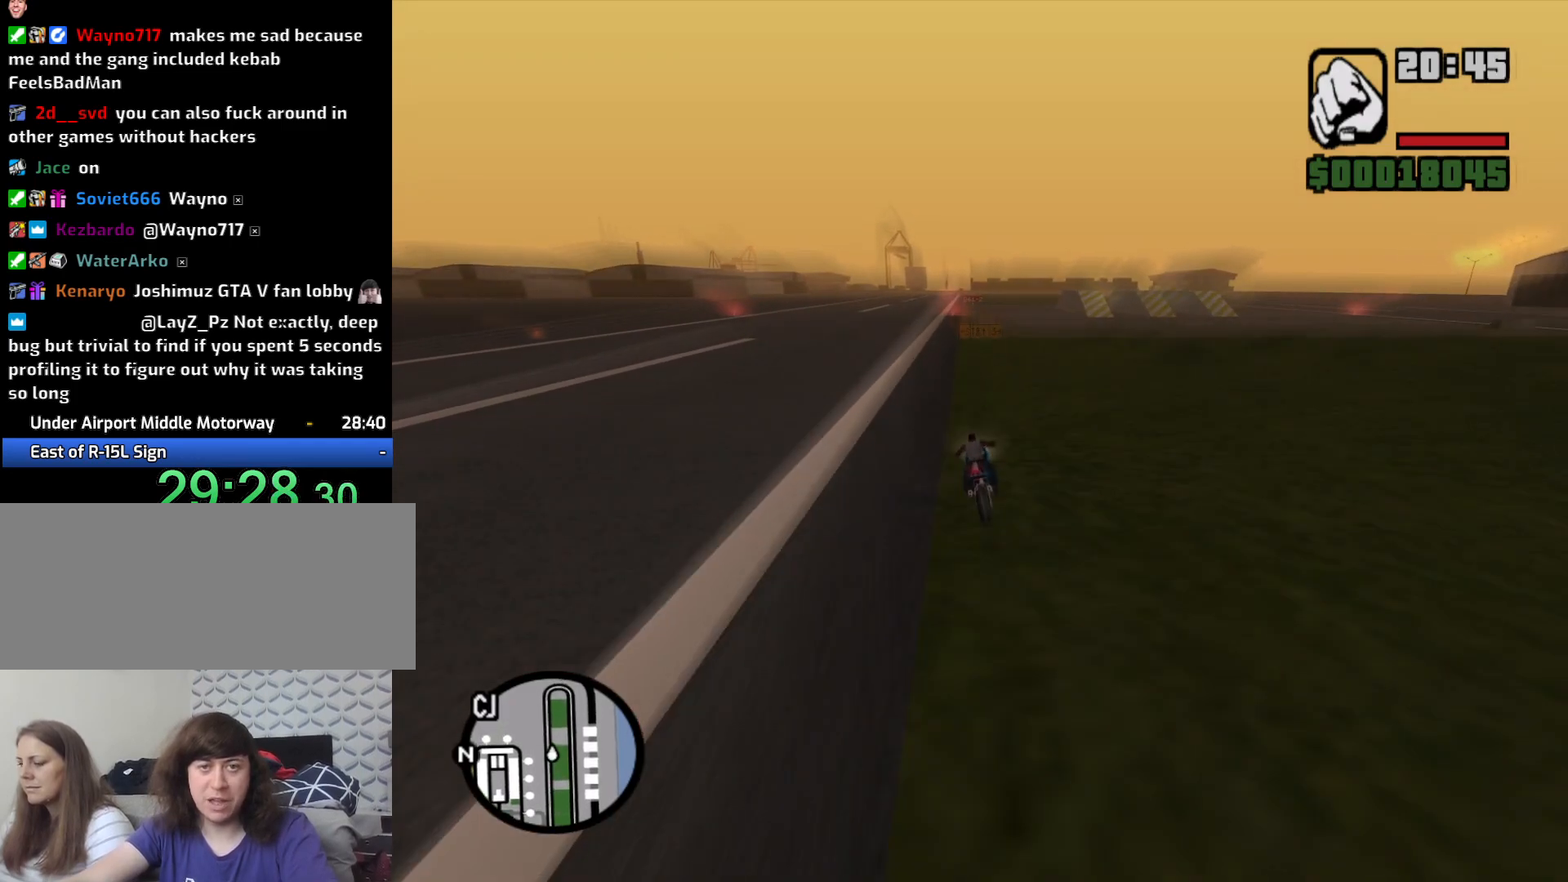
{"keys": ["5", "w"], "mouse": [], "events": [[17, "2", "down"], [67, "2", "up"], [150, "2", "down"], [250, "2", "up"], [383, "5", "down"]]}
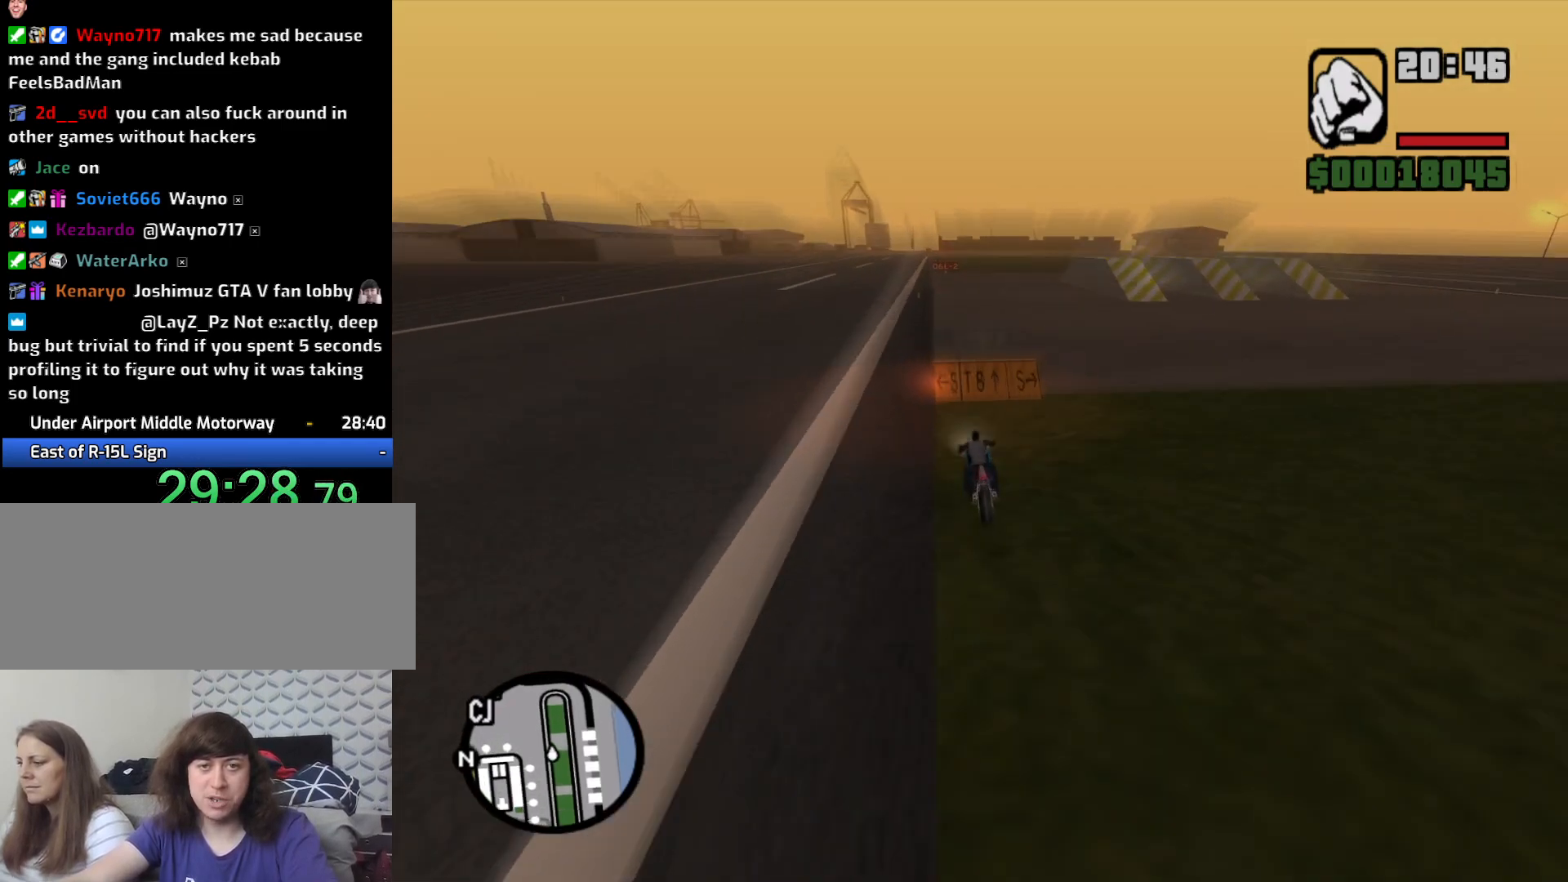
{"keys": ["w"], "mouse": [], "events": [[267, "5", "up"], [400, "2", "down"], [500, "2", "up"]]}
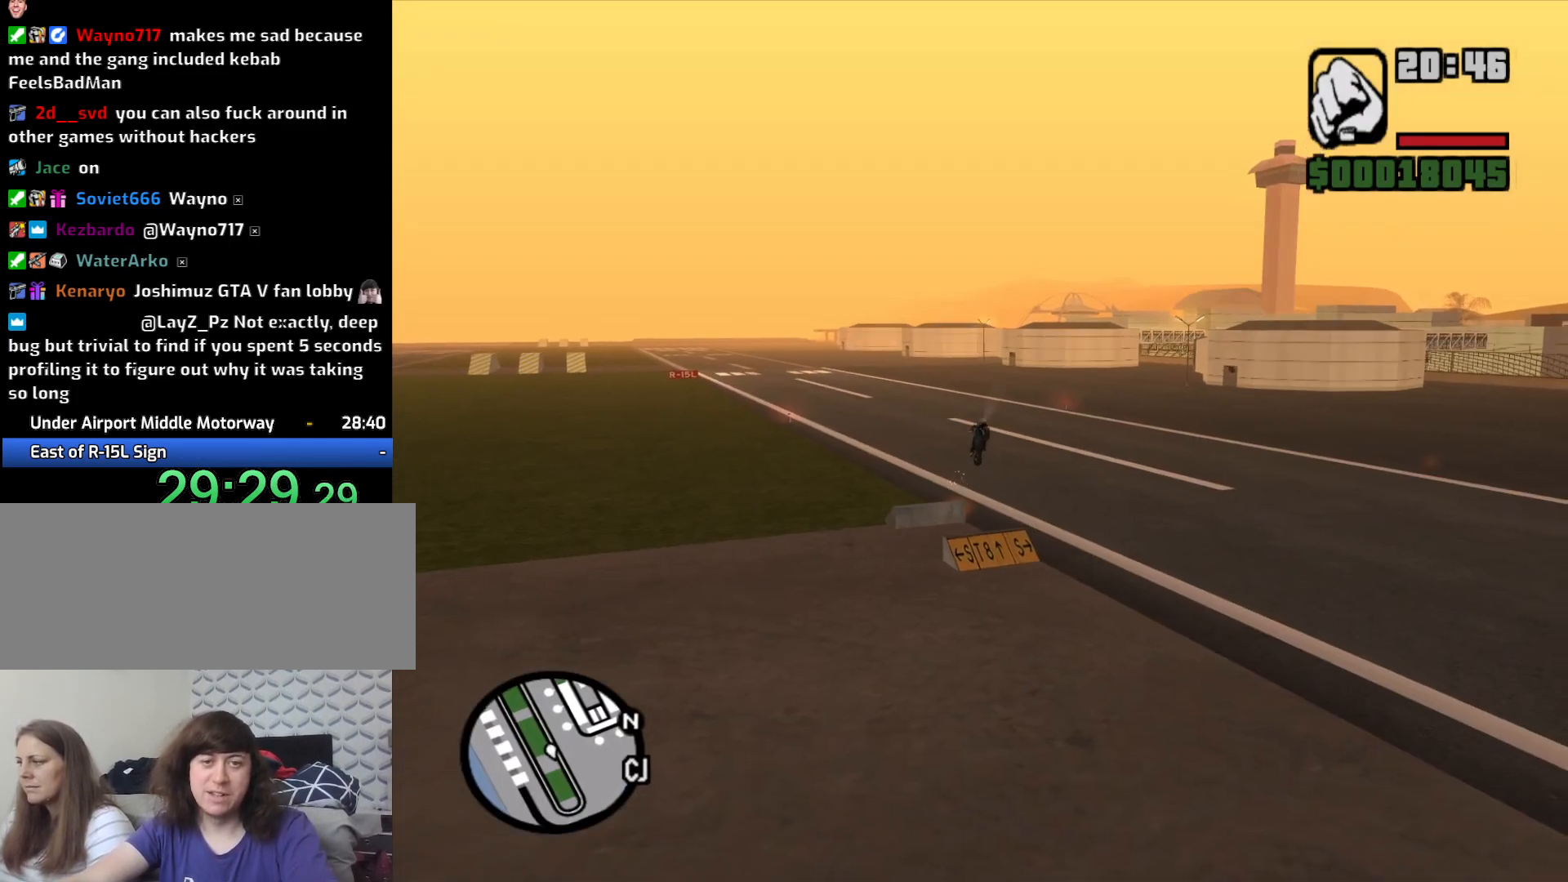
{"keys": ["2"], "mouse": [], "events": [[100, "2", "down"], [133, "w", "up"], [183, "2", "up"], [283, "2", "down"], [367, "2", "up"], [467, "2", "down"]]}
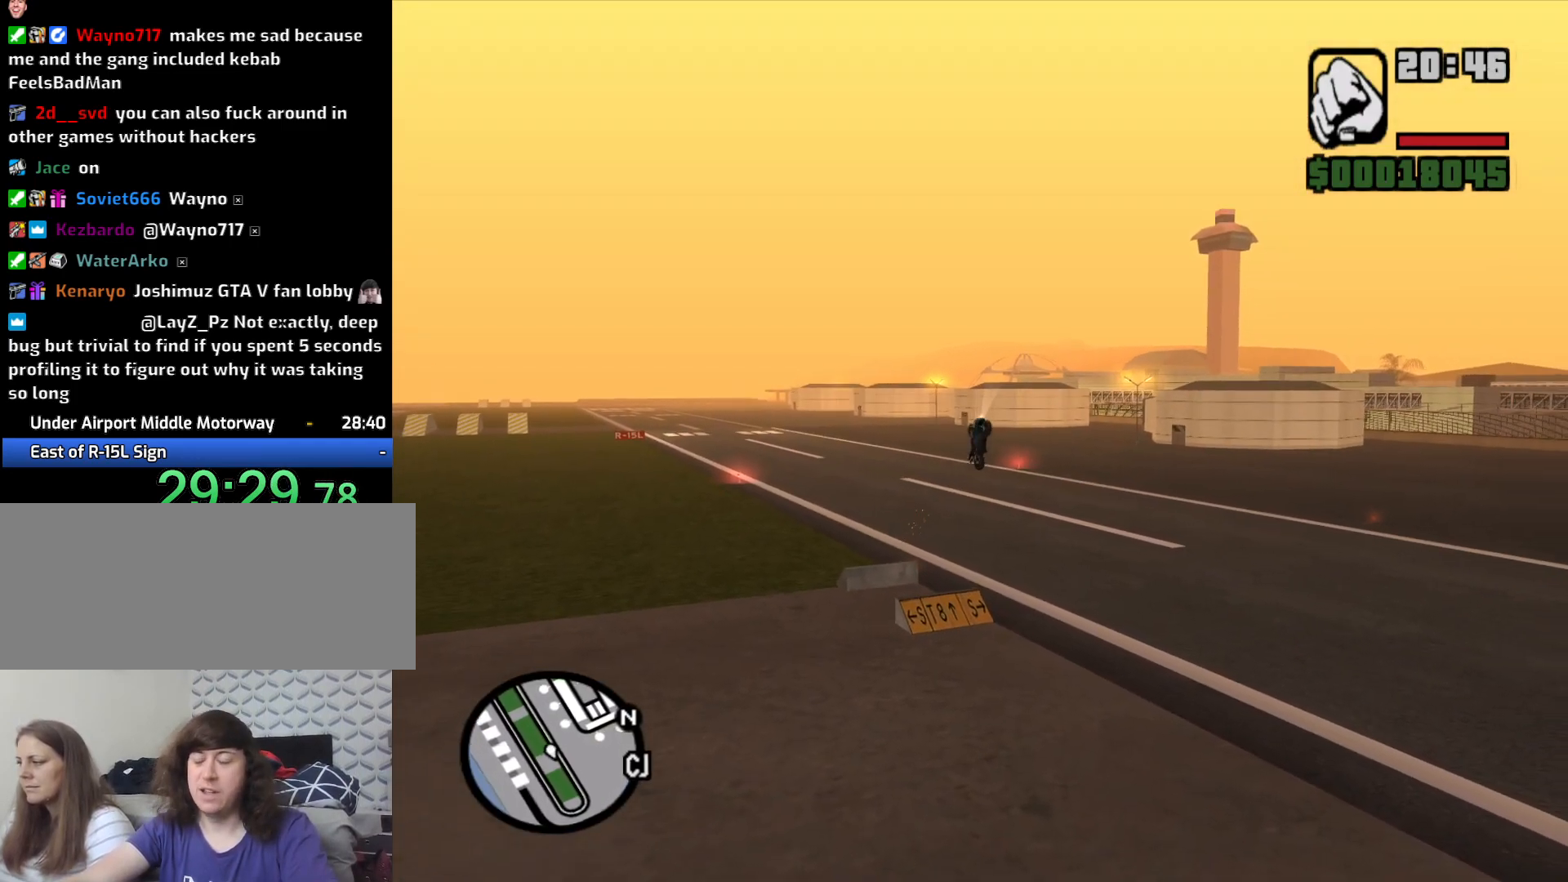
{"keys": [], "mouse": [], "events": [[50, "2", "up"], [150, "2", "down"], [300, "2", "up"], [383, "2", "down"], [483, "2", "up"]]}
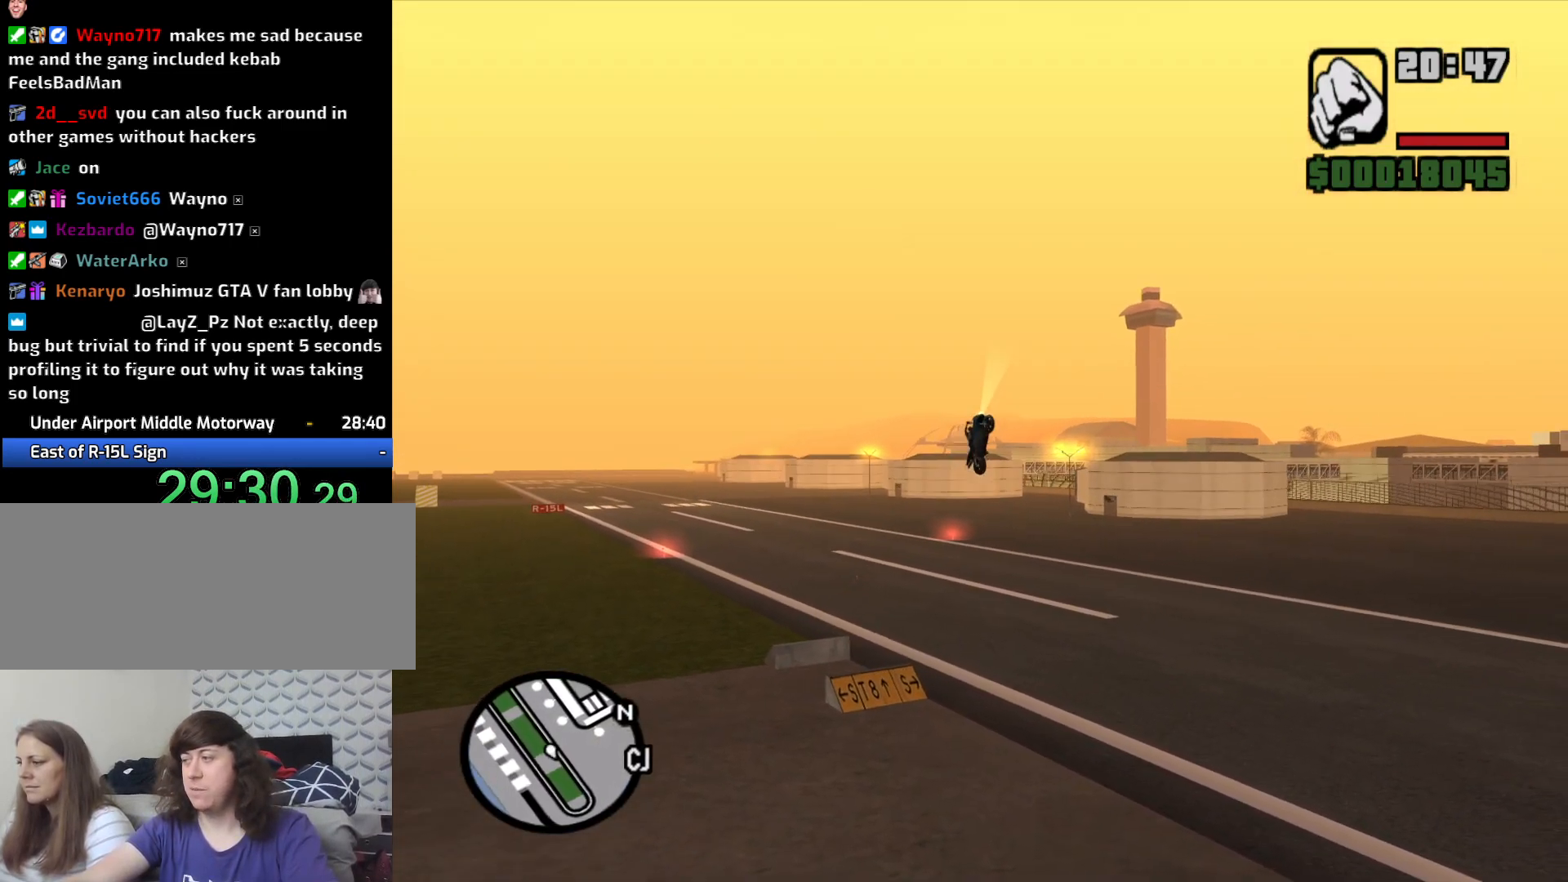
{"keys": ["2"], "mouse": [], "events": [[67, "2", "down"], [217, "2", "up"], [317, "2", "down"], [400, "2", "up"], [500, "2", "down"]]}
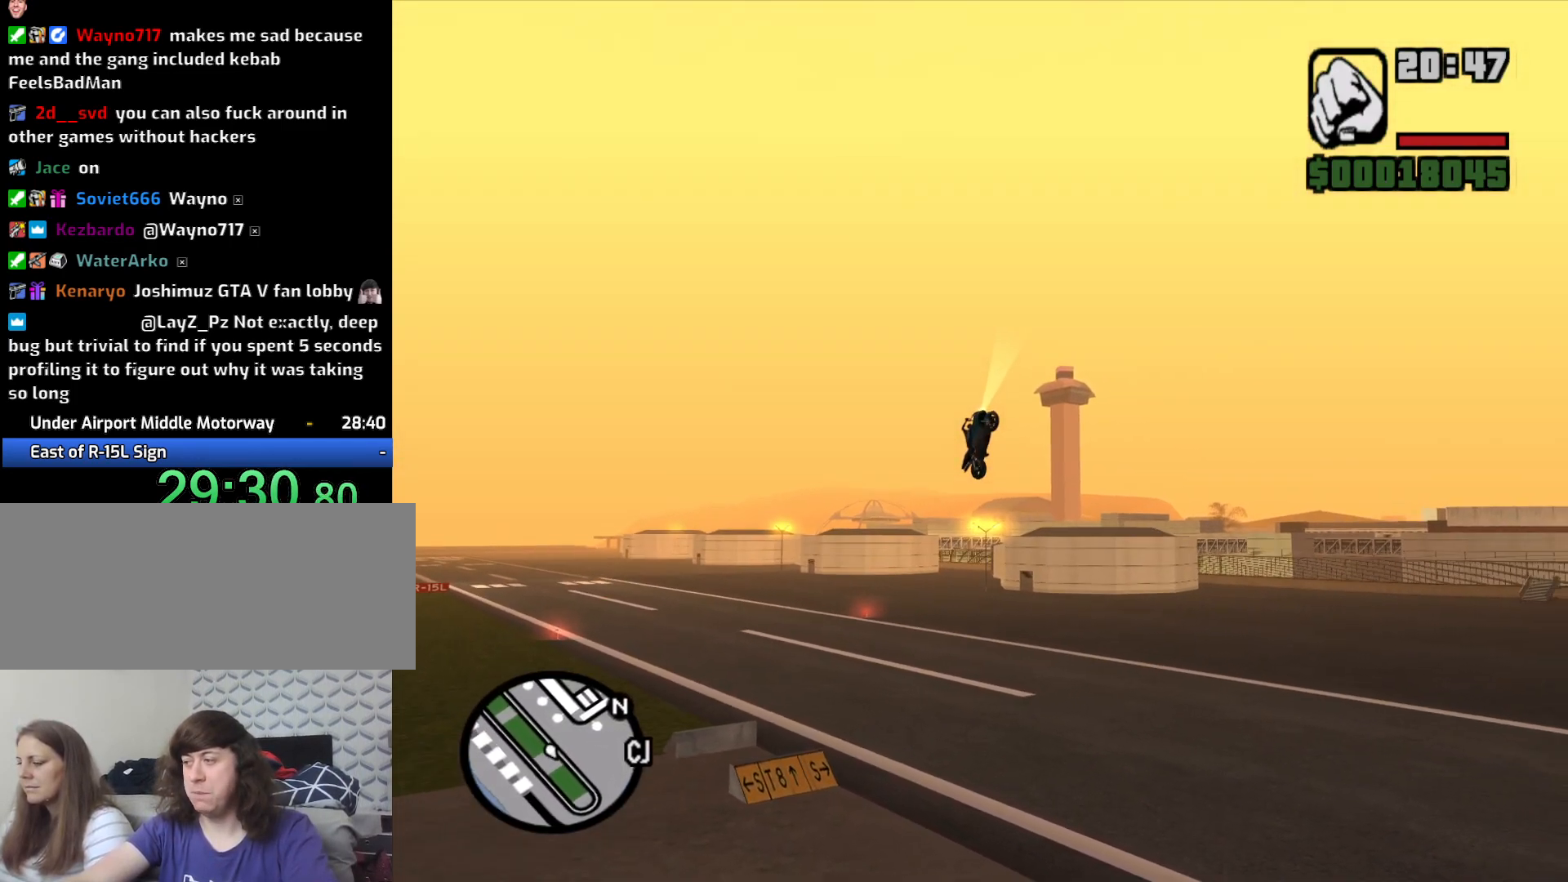
{"keys": ["2"], "mouse": [], "events": [[133, "2", "up"], [183, "2", "down"], [317, "2", "up"], [417, "2", "down"]]}
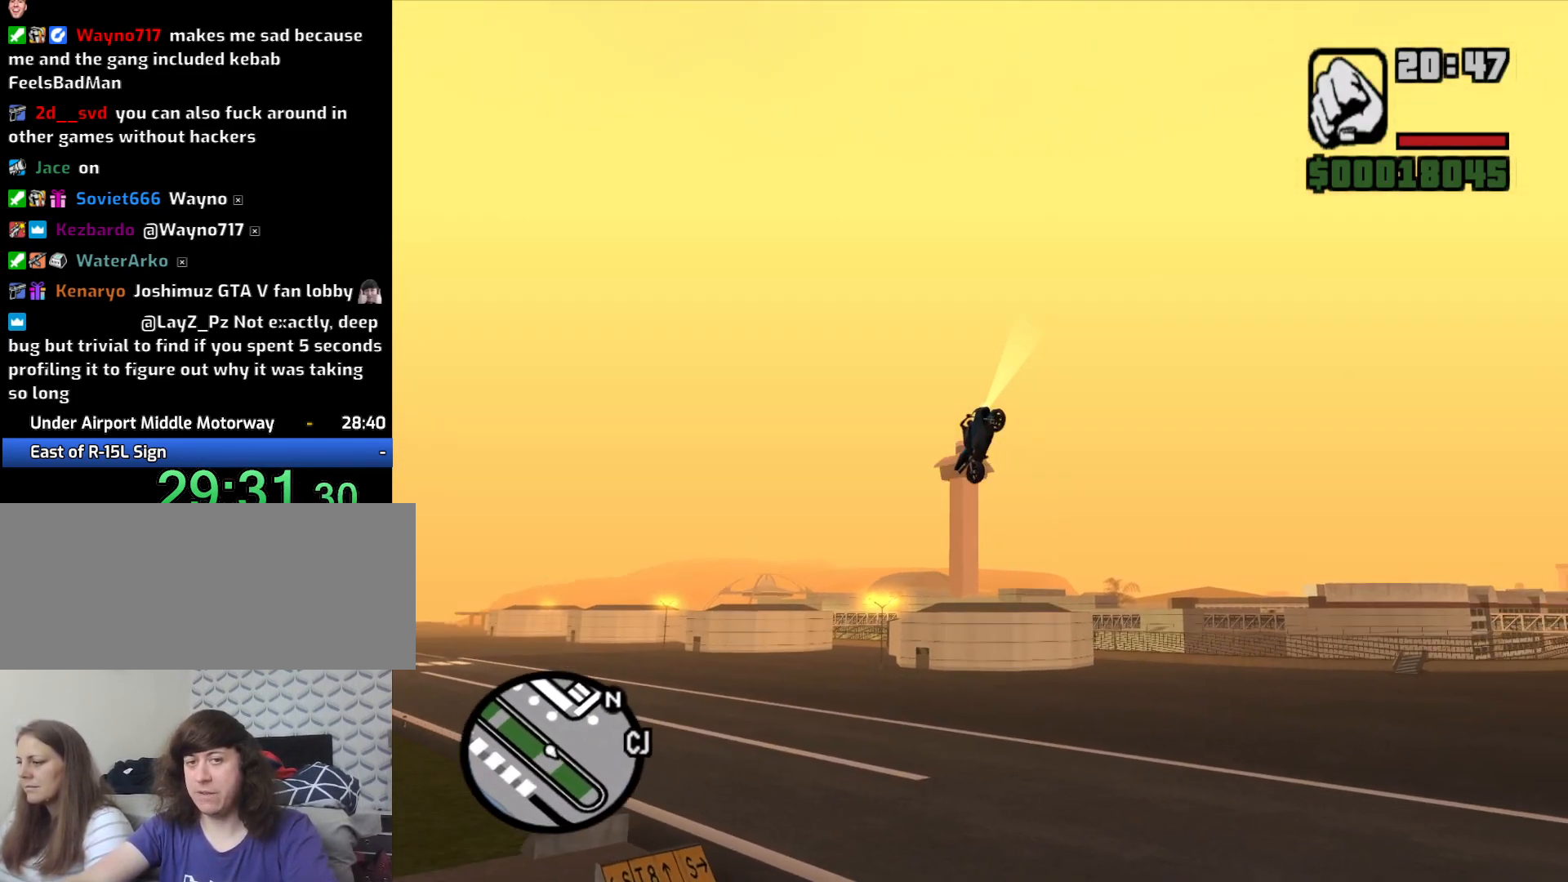
{"keys": [], "mouse": [], "events": [[17, "2", "up"], [117, "2", "down"], [250, "2", "up"], [300, "2", "down"], [433, "2", "up"]]}
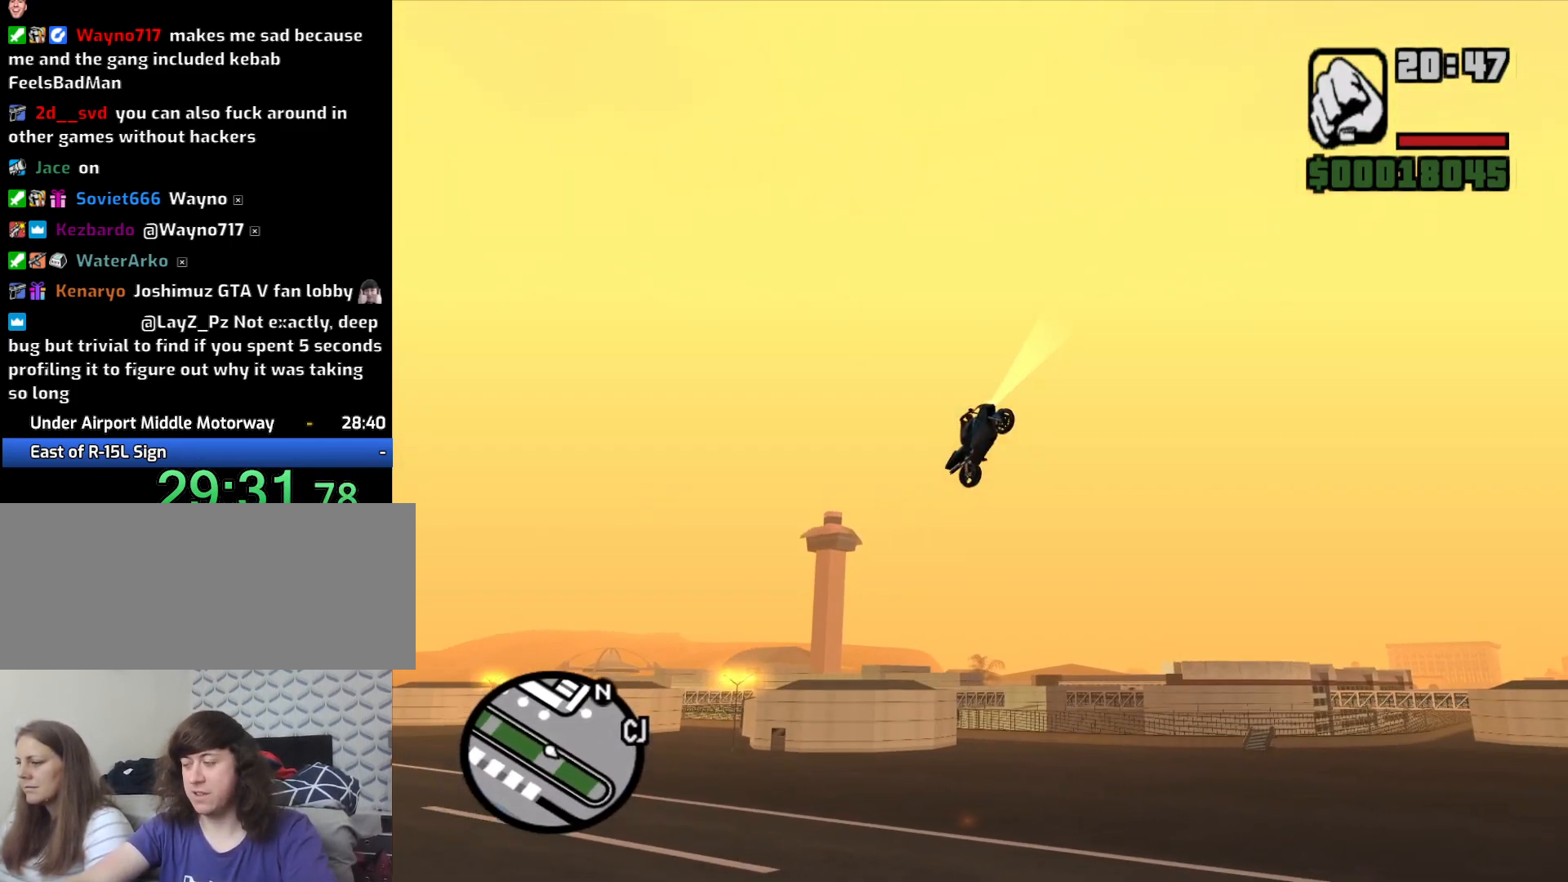
{"keys": ["2"], "mouse": [], "events": [[17, "2", "down"], [167, "2", "up"], [217, "2", "down"], [350, "2", "up"], [450, "2", "down"]]}
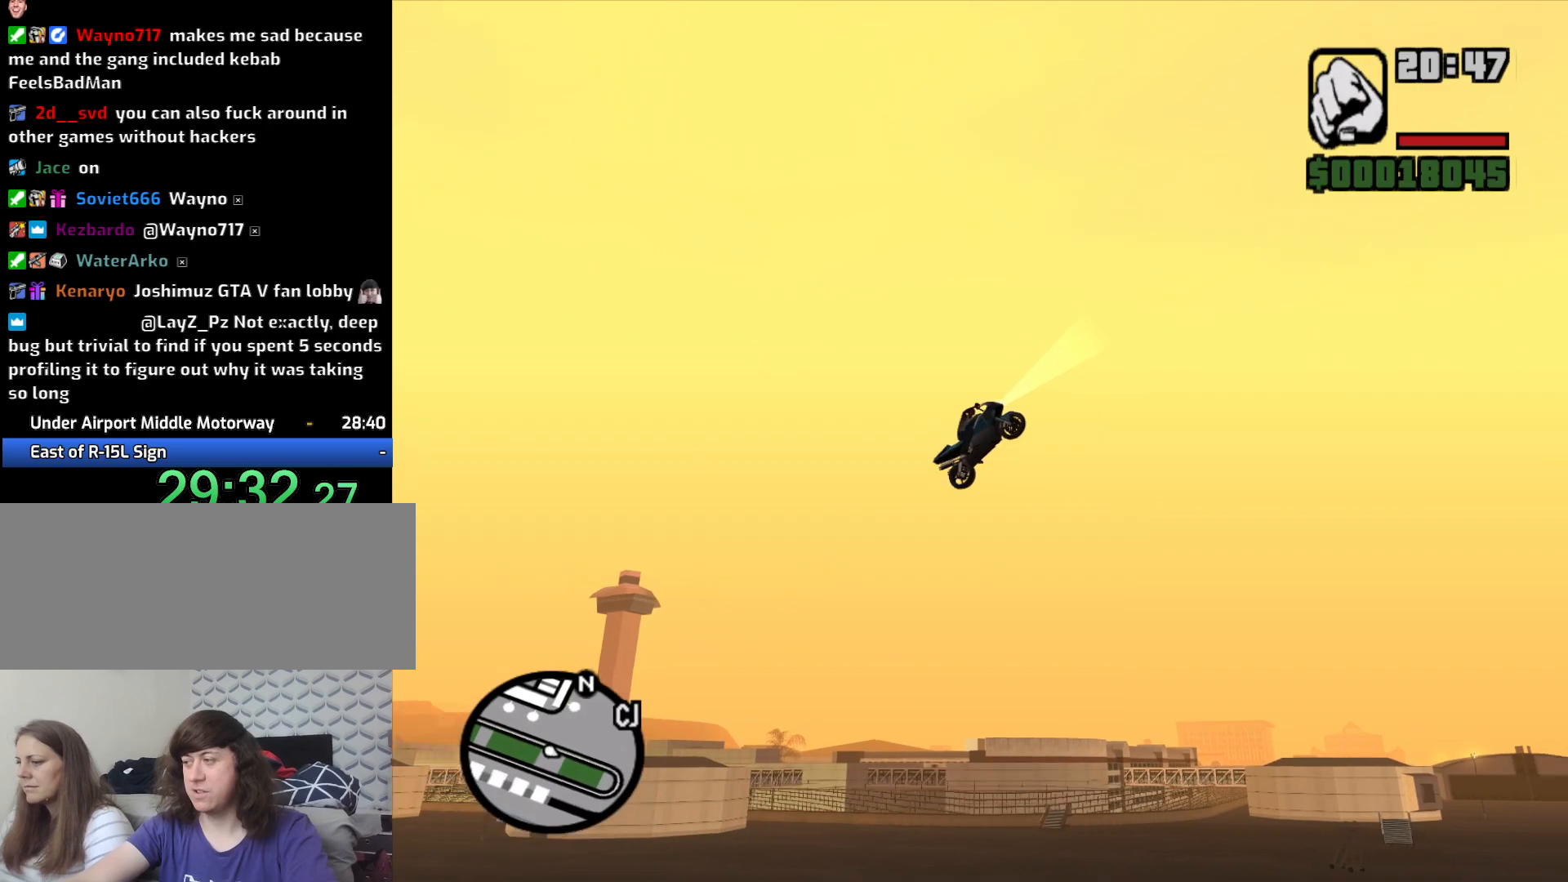
{"keys": [], "mouse": [], "events": [[50, "2", "up"]]}
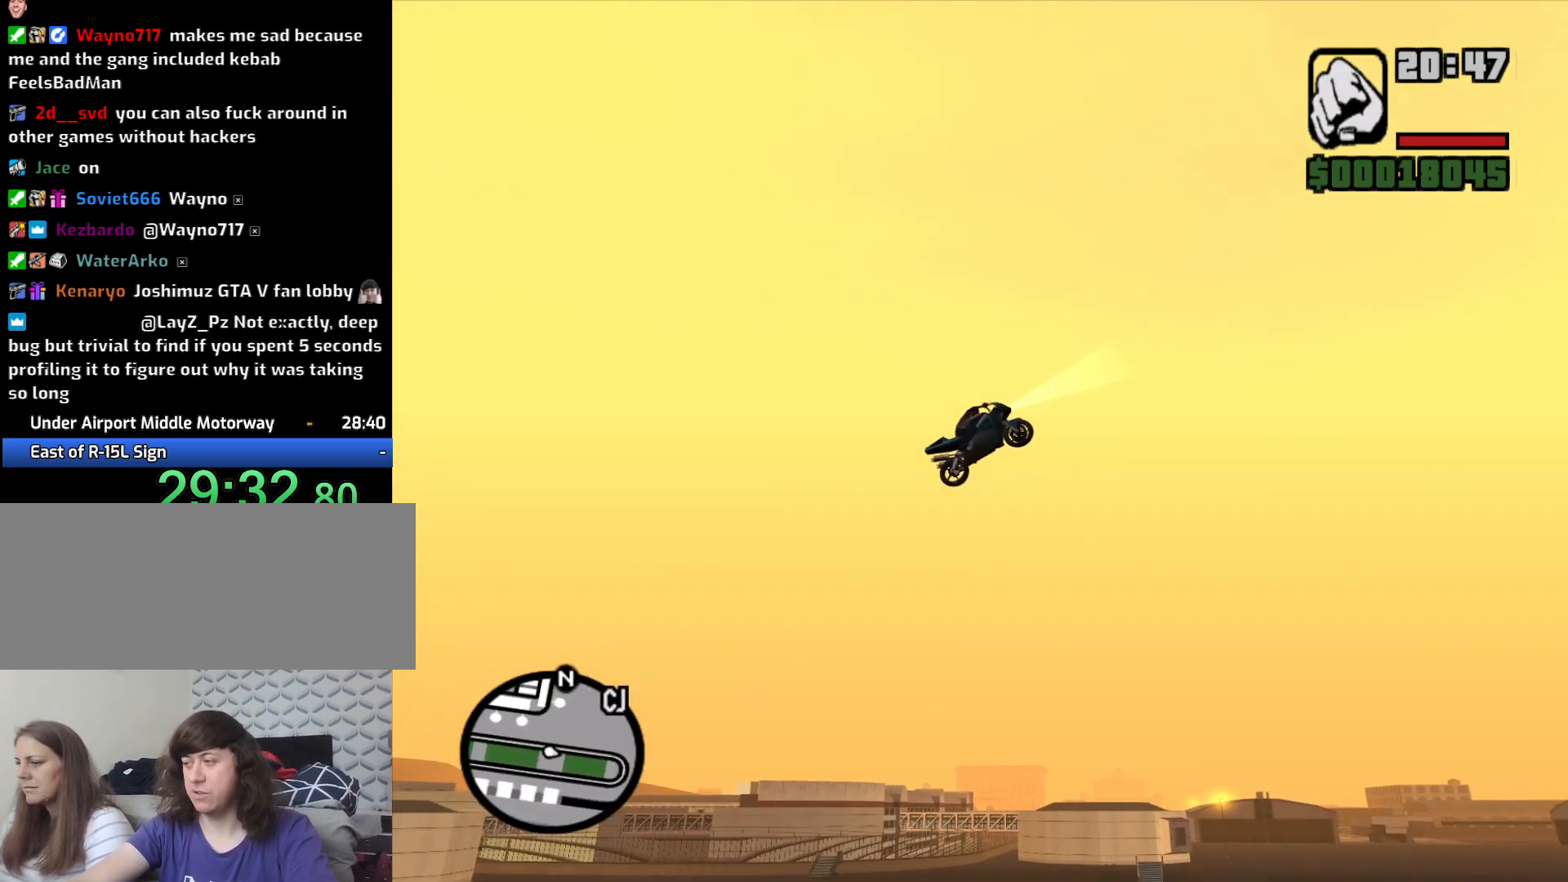
{"keys": [], "mouse": [], "events": []}
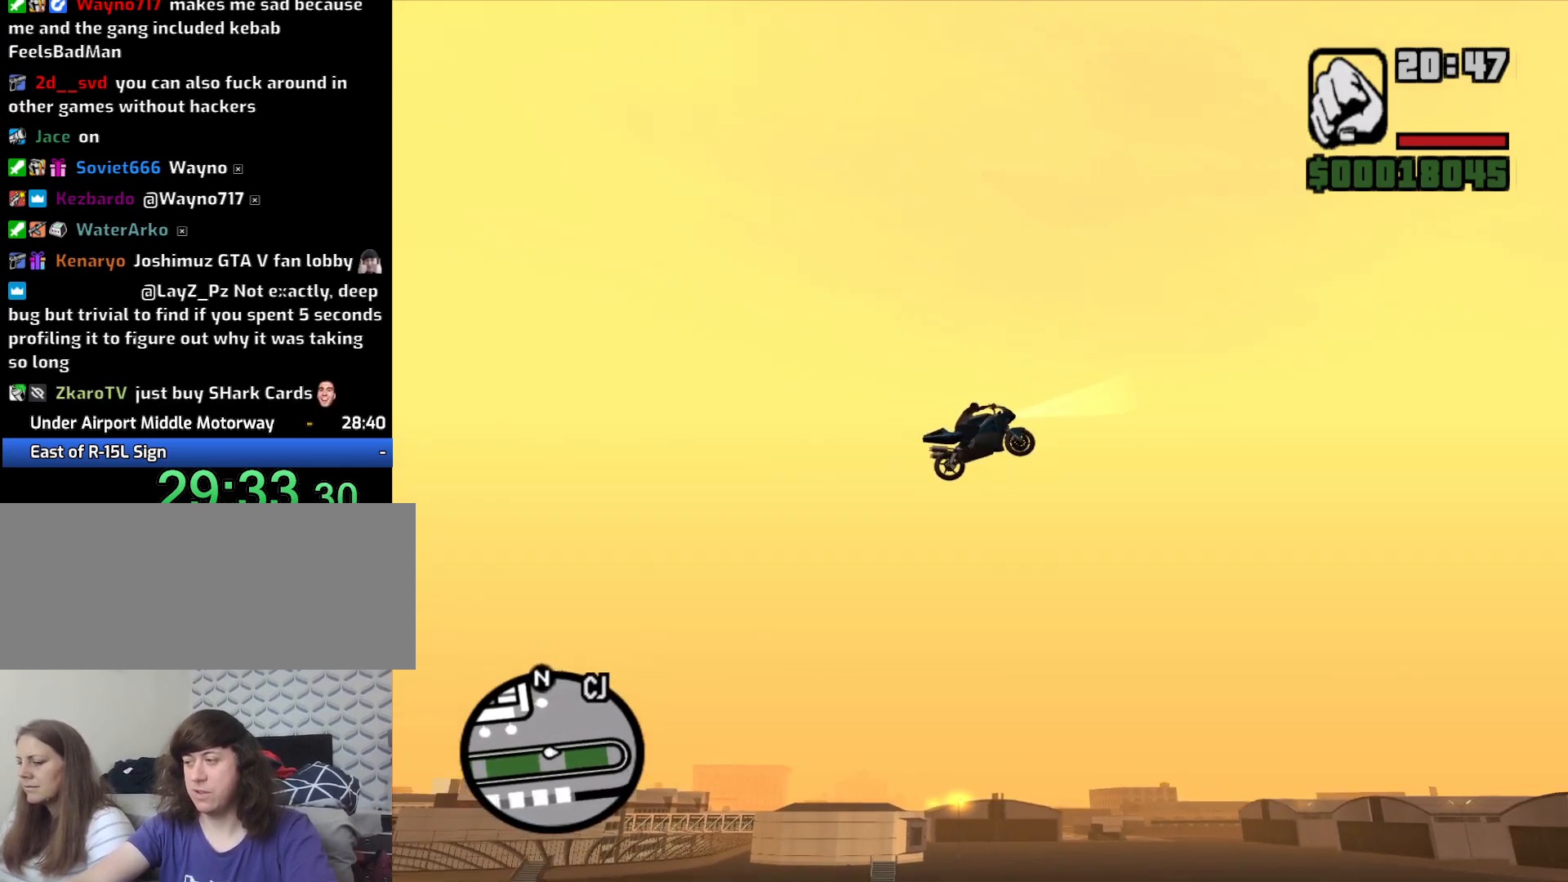
{"keys": ["2"], "mouse": [], "events": [[317, "2", "down"], [417, "2", "up"], [500, "2", "down"]]}
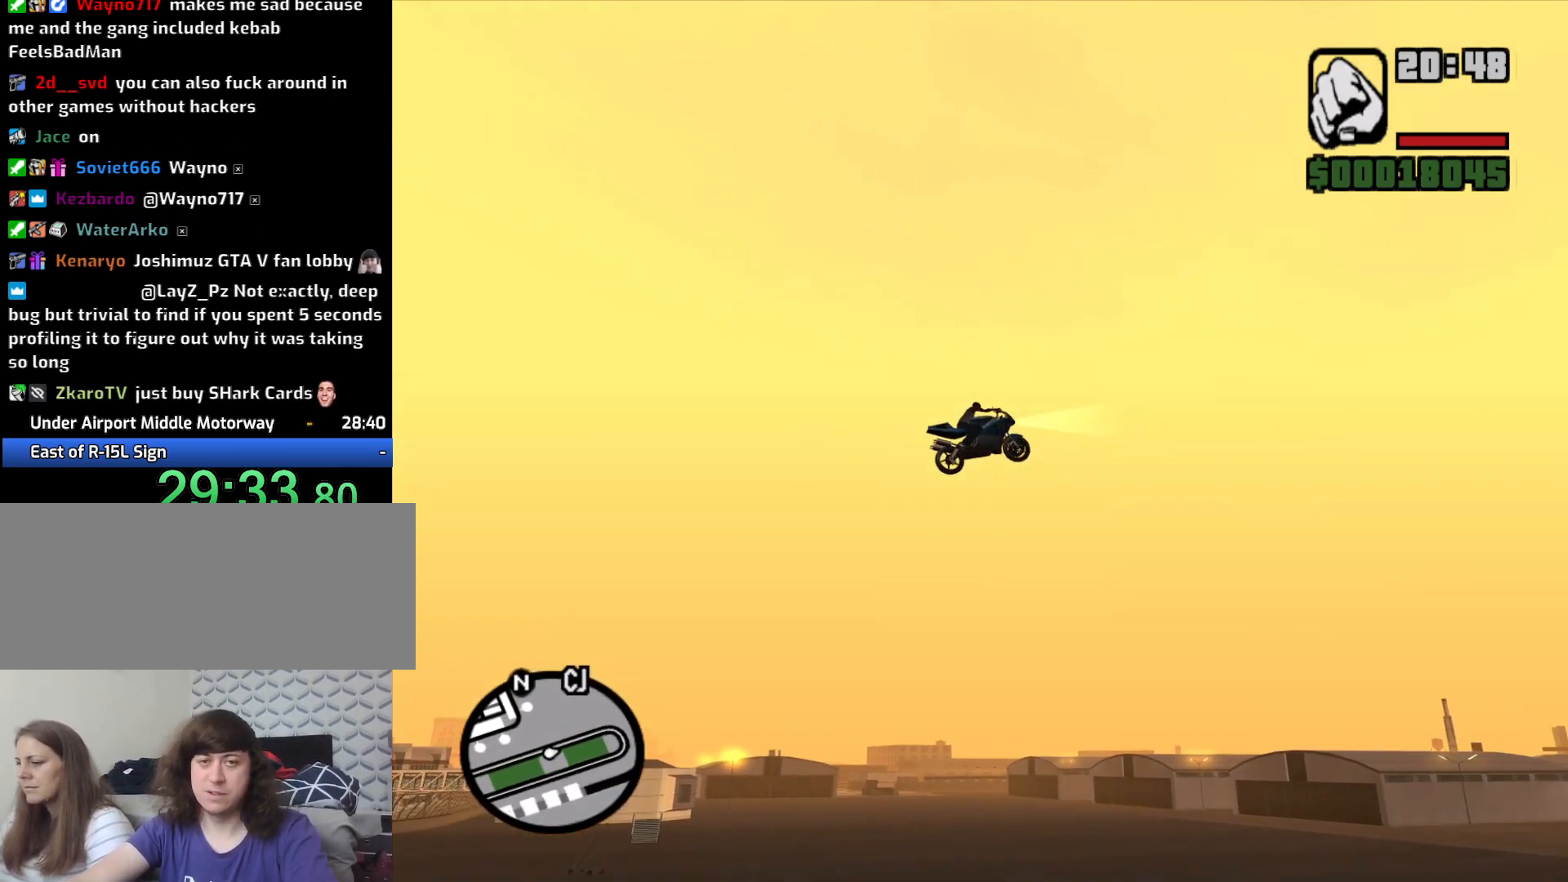
{"keys": ["5"], "mouse": [], "events": [[100, "2", "up"], [467, "5", "down"]]}
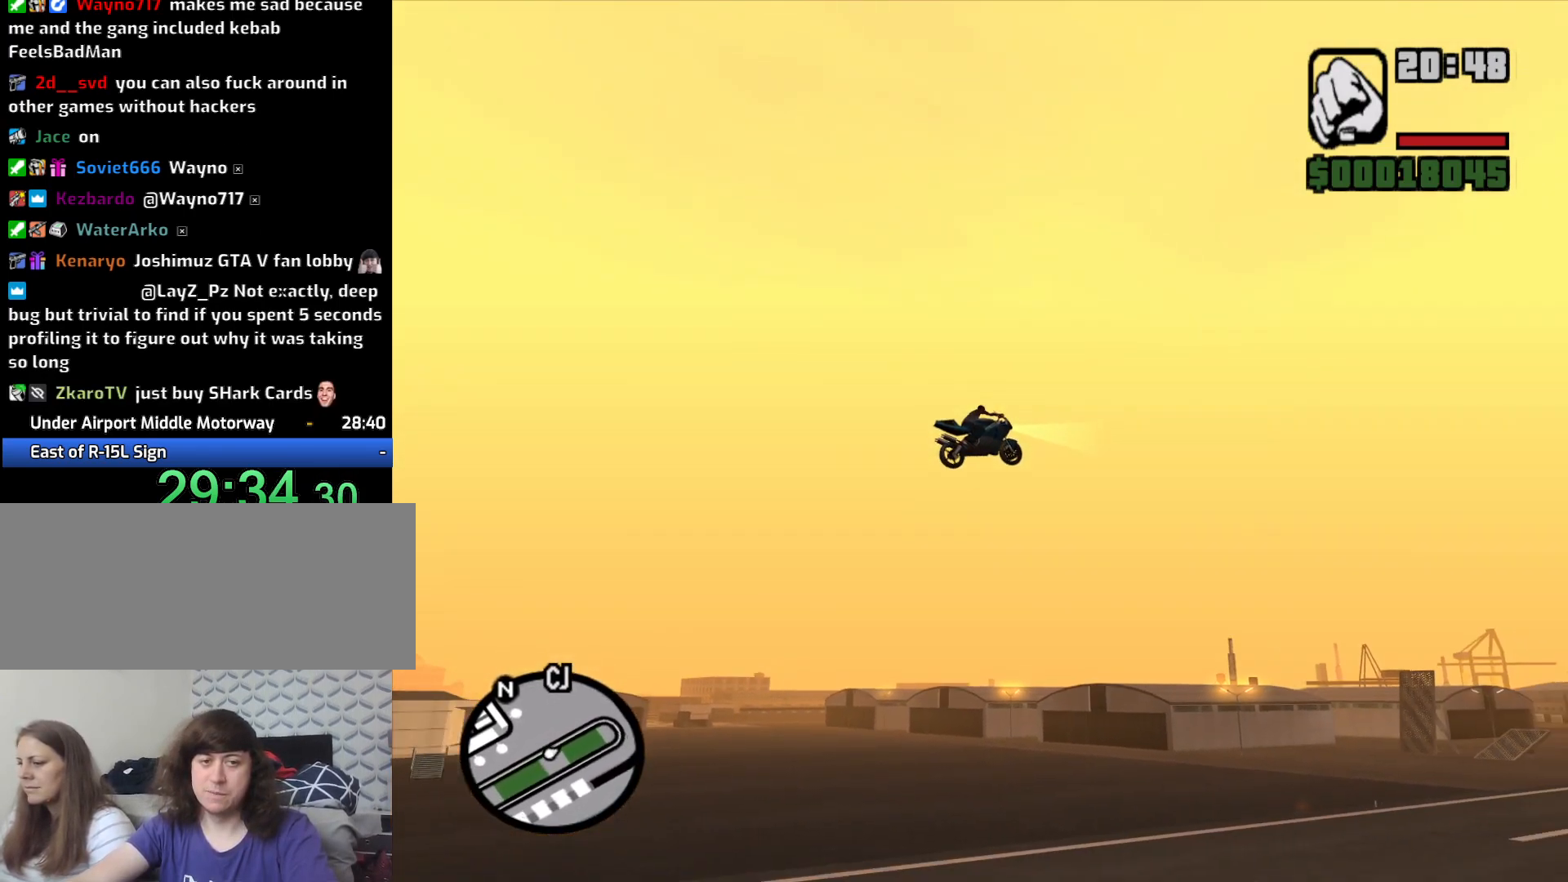
{"keys": [], "mouse": [], "events": [[67, "5", "up"]]}
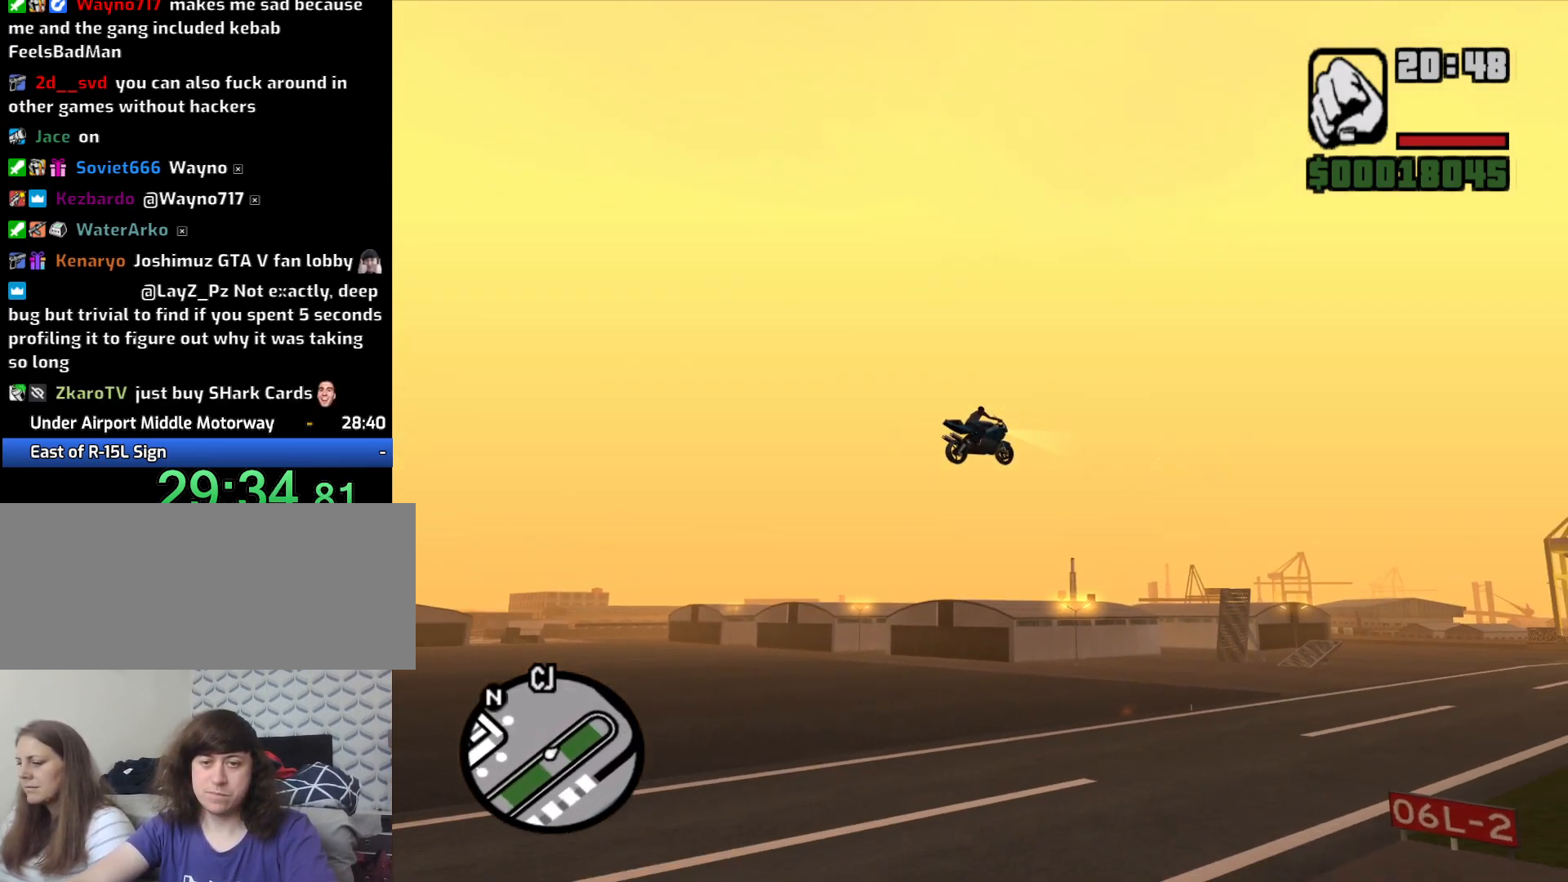
{"keys": [], "mouse": [], "events": []}
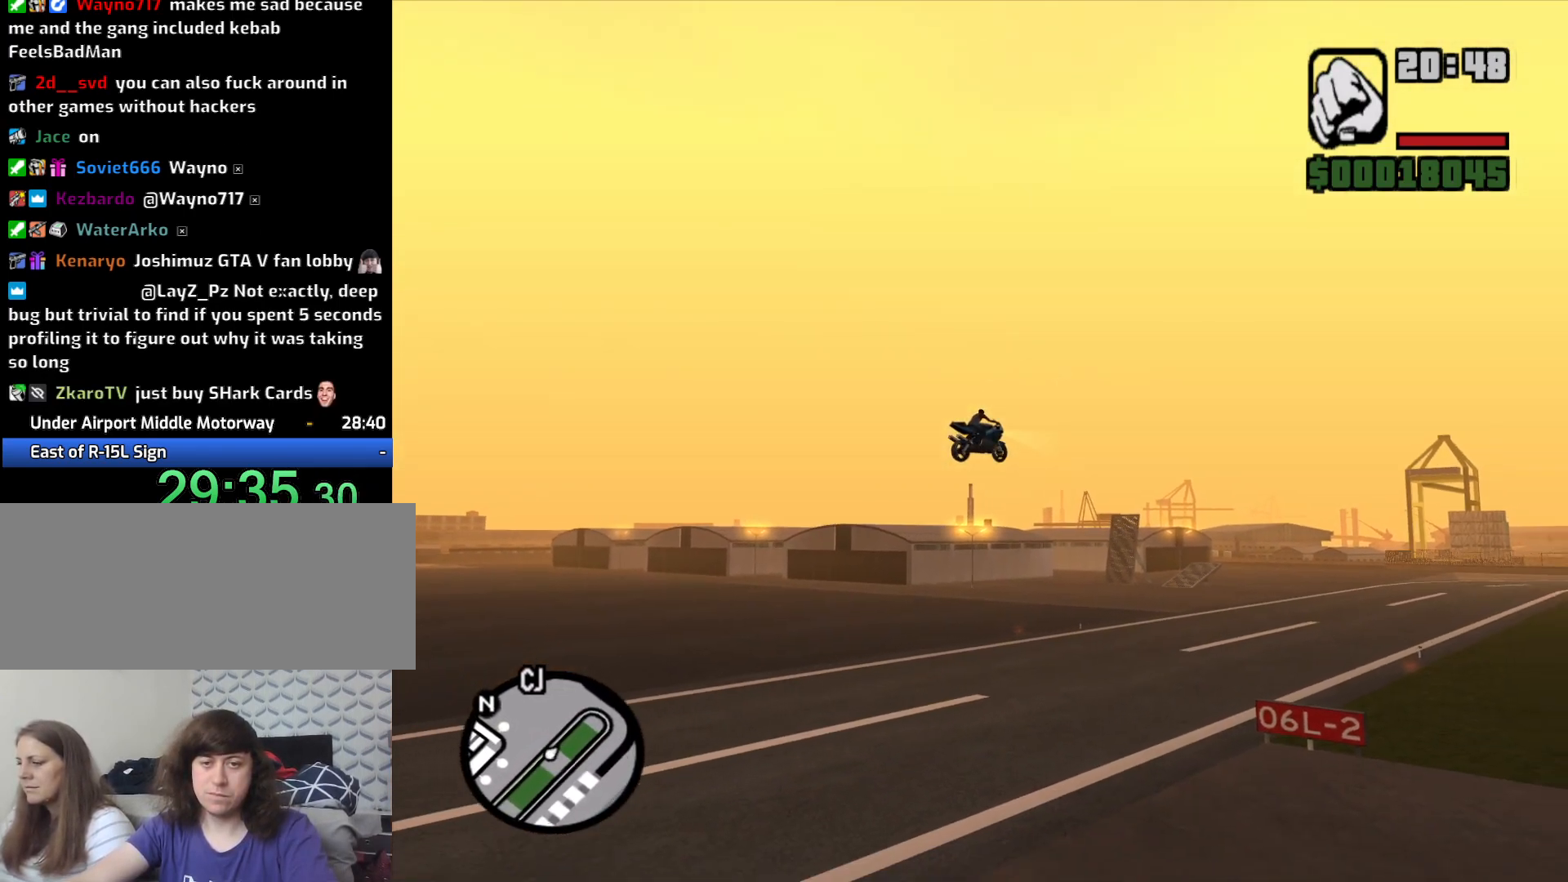
{"keys": ["5", "a"], "mouse": [], "events": [[133, "a", "down"], [417, "5", "down"]]}
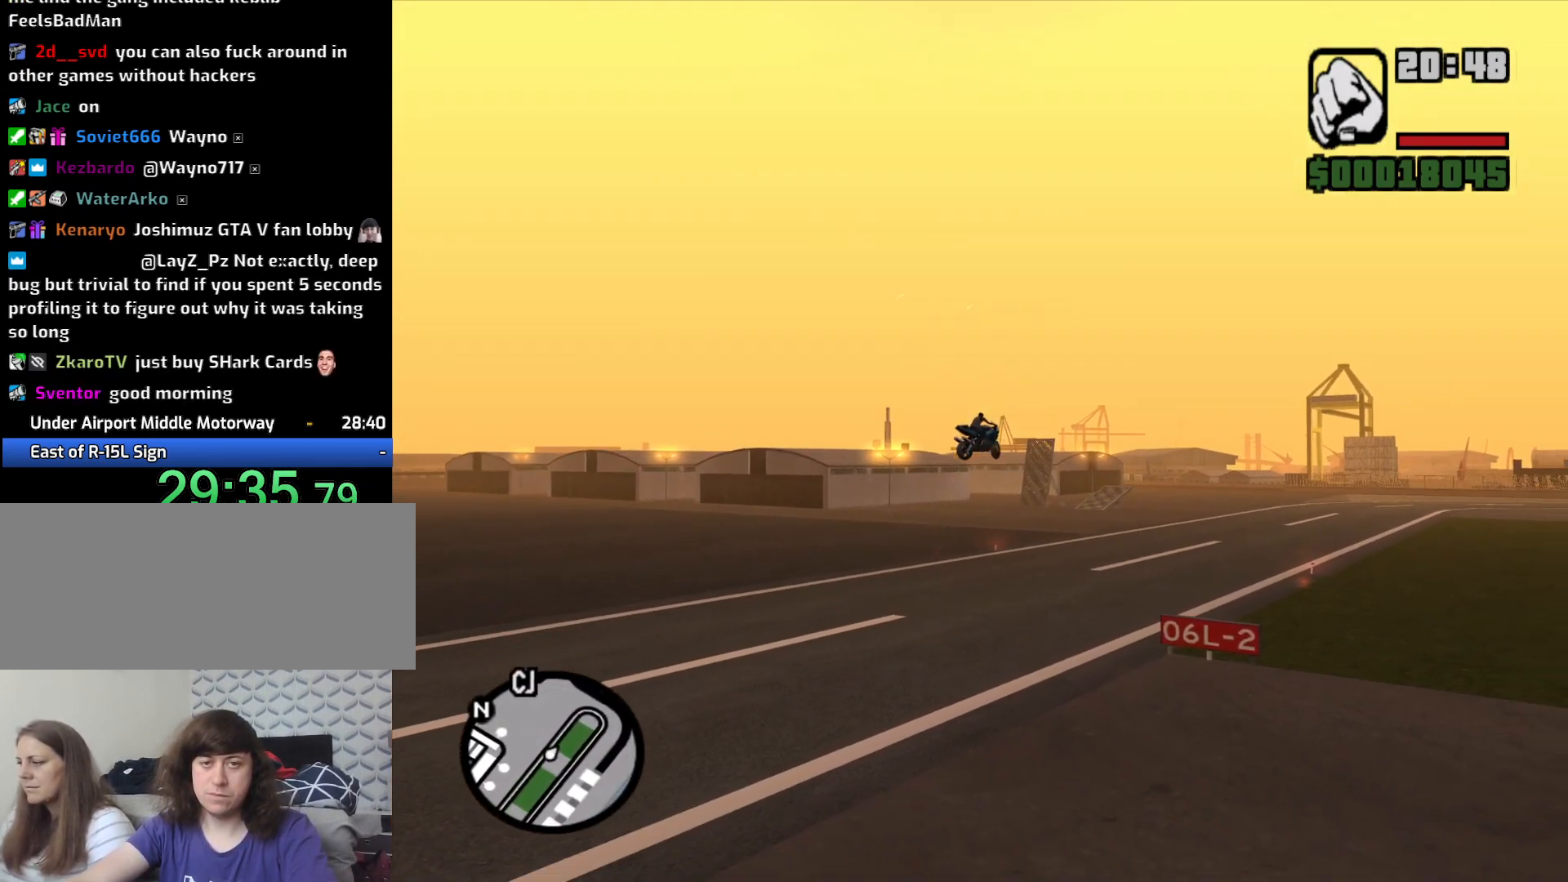
{"keys": ["a"], "mouse": [], "events": [[17, "5", "up"]]}
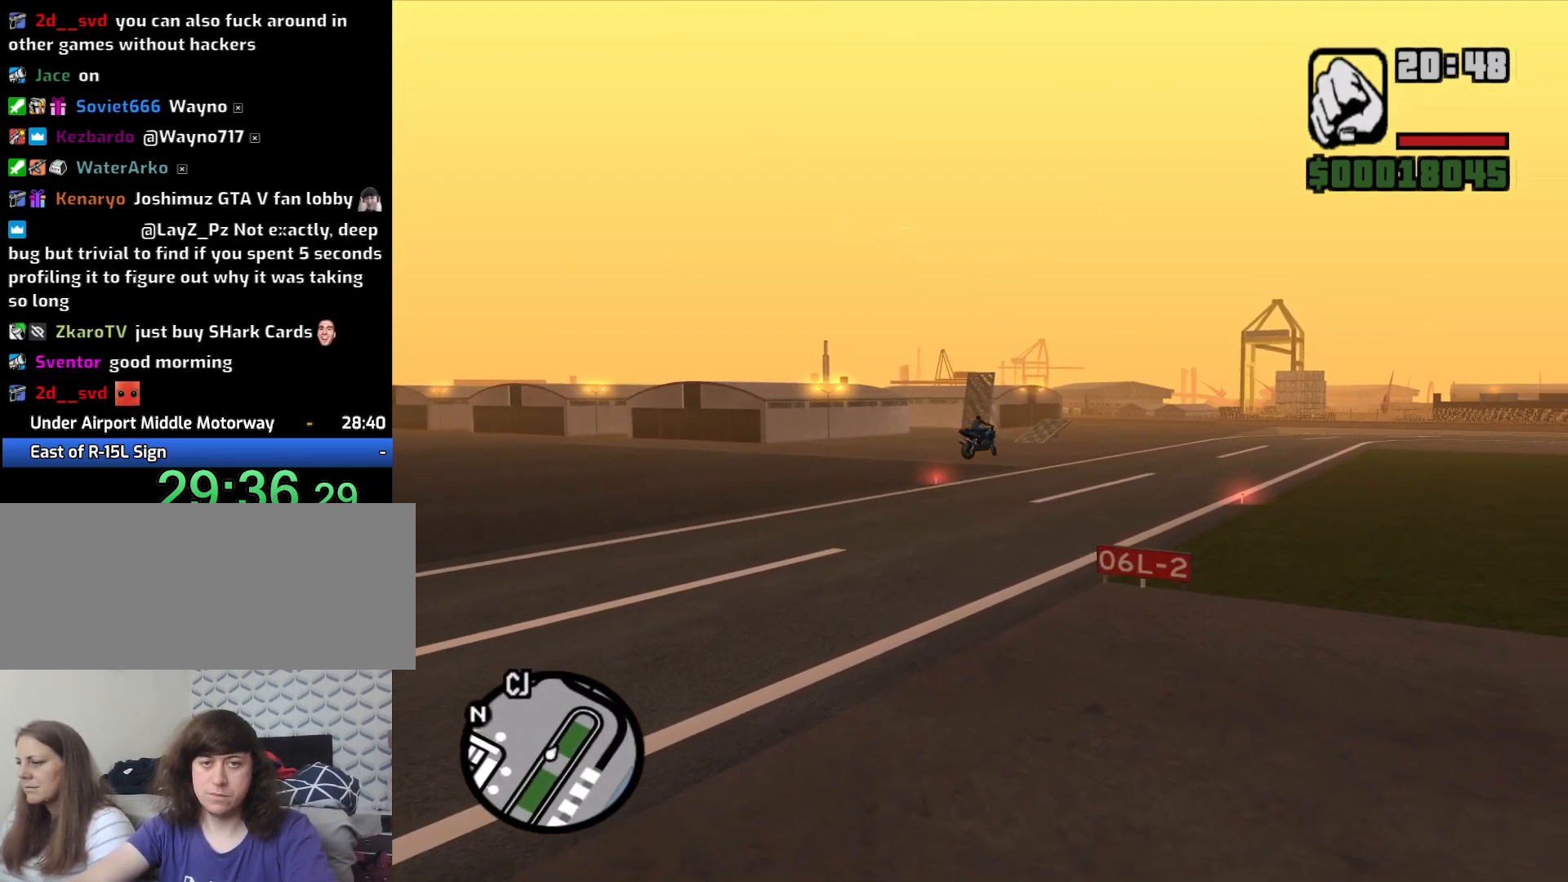
{"keys": ["a", "w"], "mouse": [], "events": [[350, "w", "down"]]}
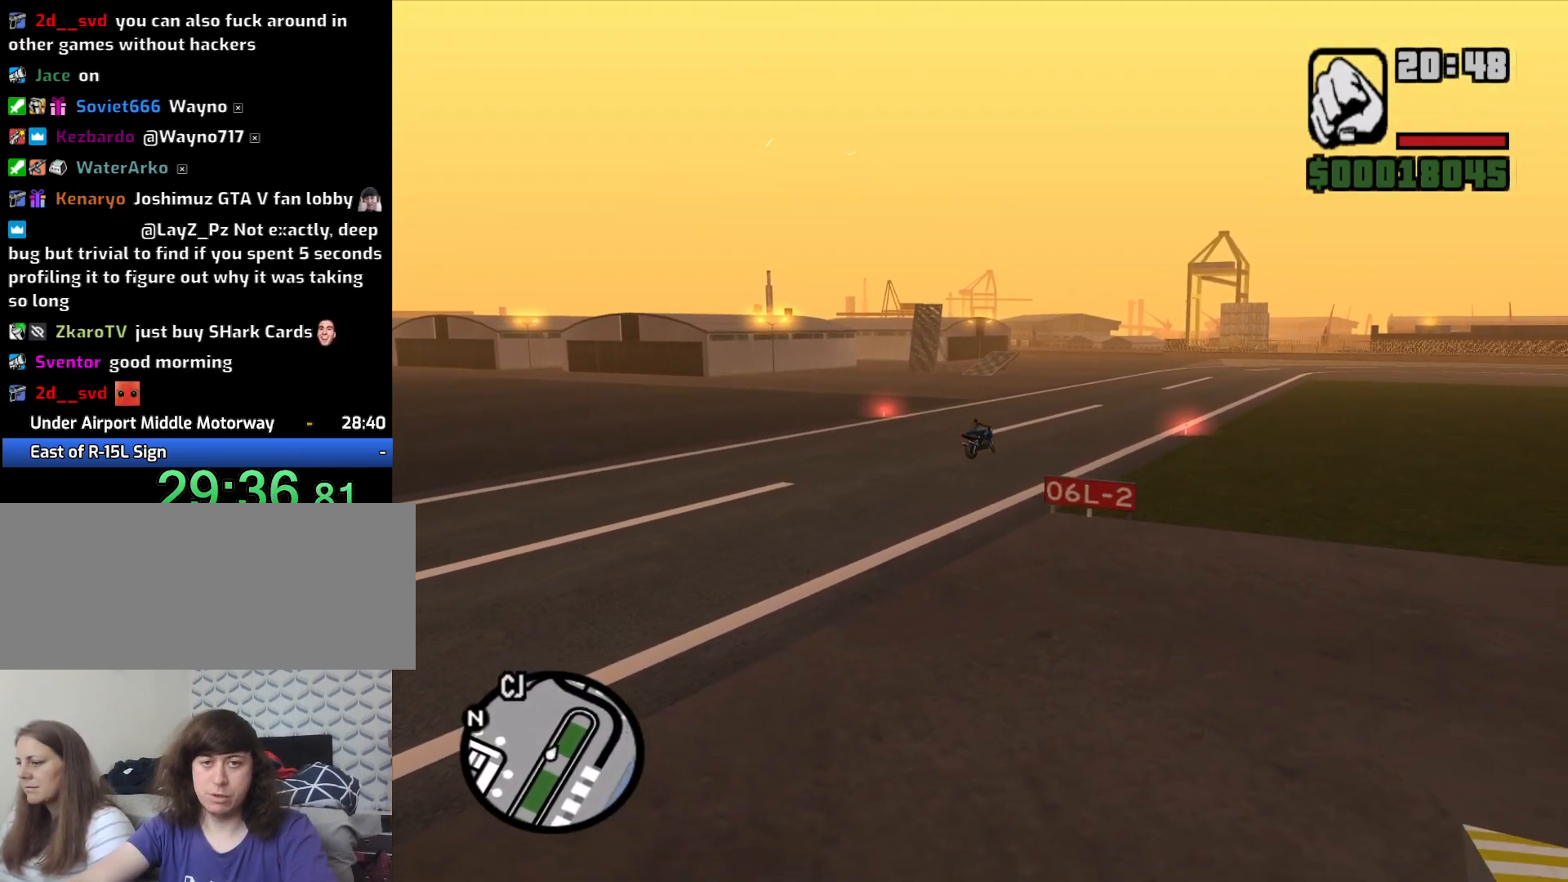
{"keys": ["a", "w"], "mouse": [], "events": []}
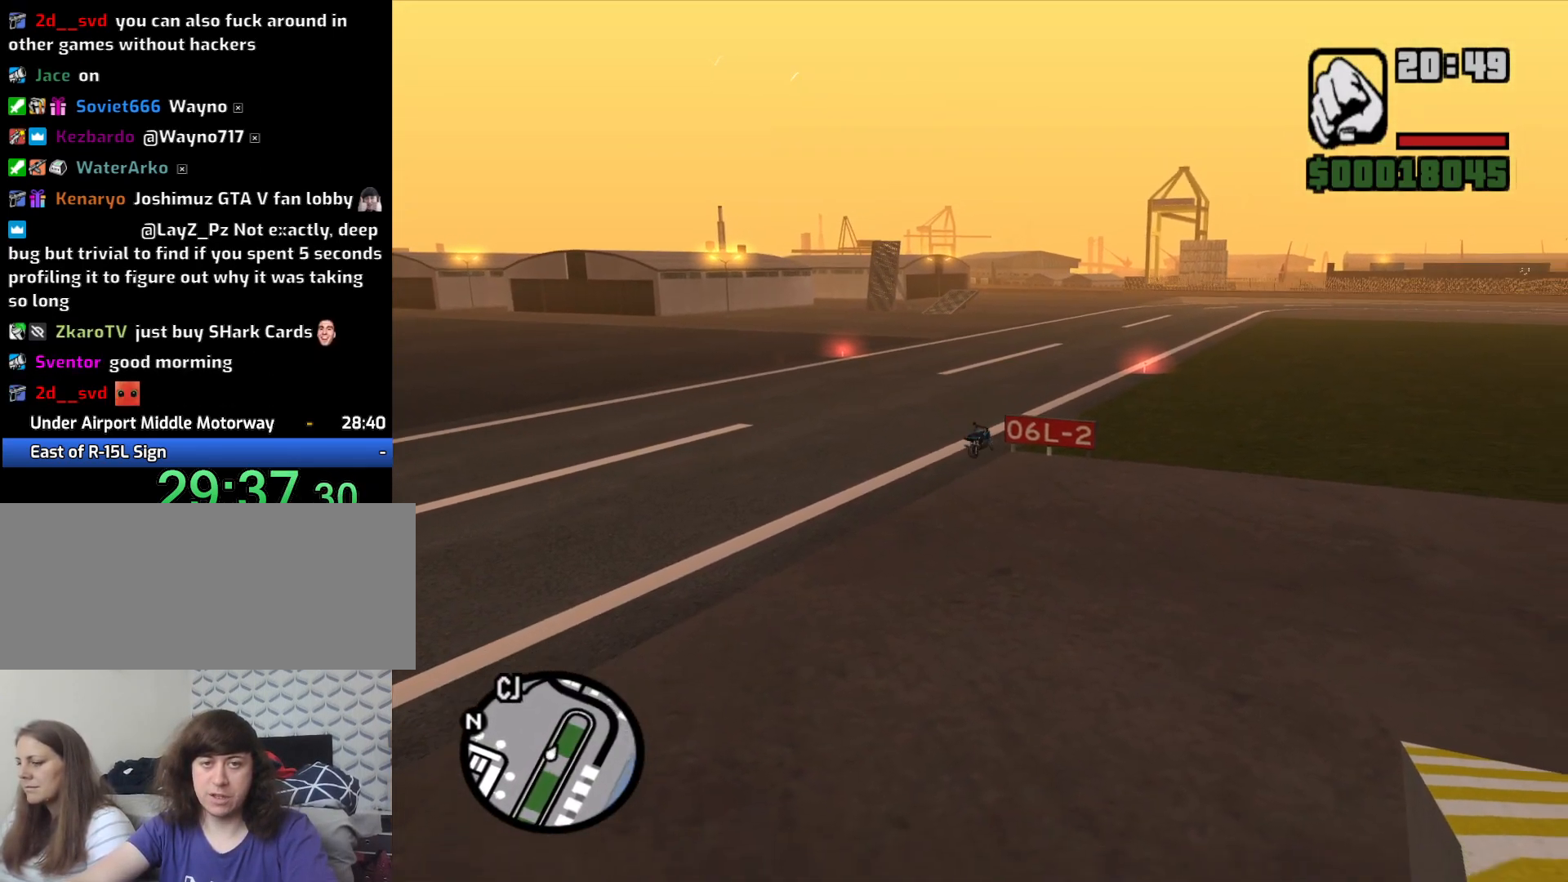
{"keys": ["a", "w"], "mouse": [], "events": []}
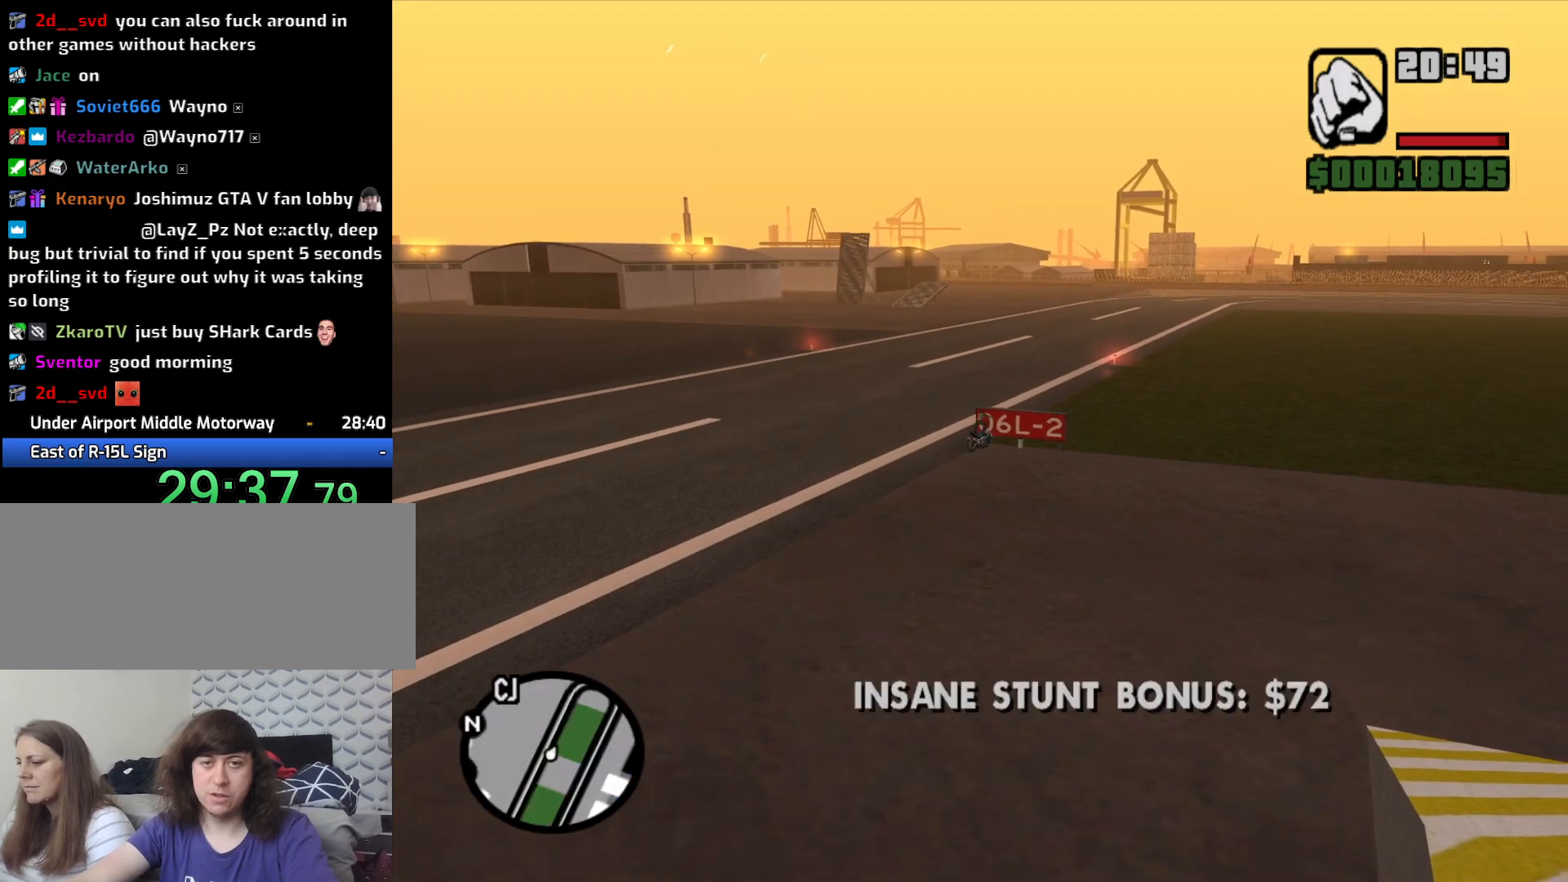
{"keys": [], "mouse": [], "events": [[17, "w", "up"], [400, "a", "up"]]}